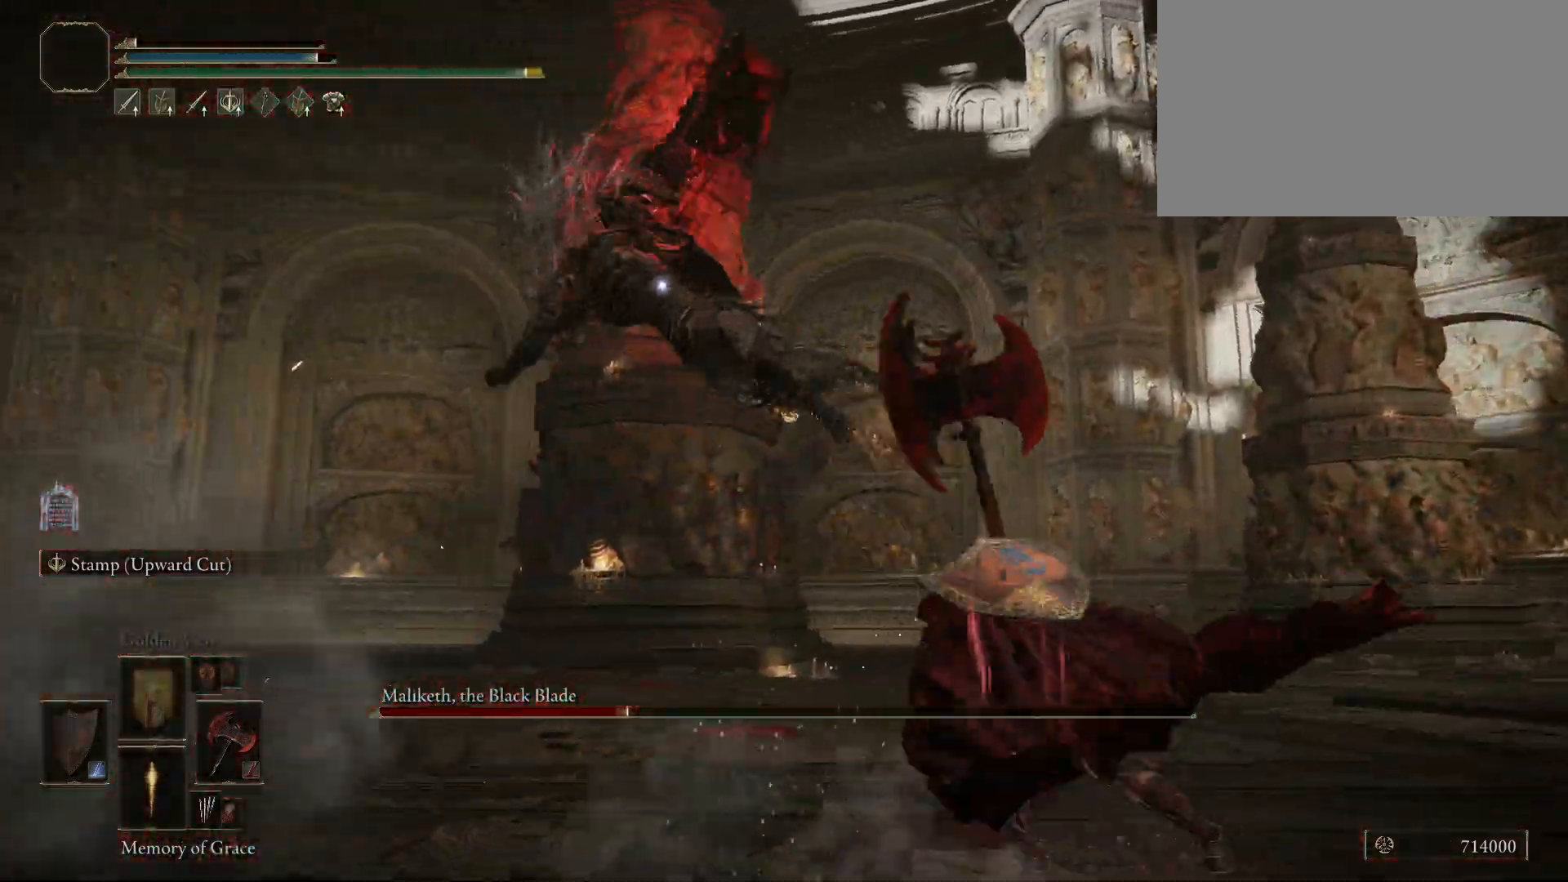
Gameplay with keyboard and mouse; each line is a JSON object with the keys and mouse buttons held at the frame after it. "events" lists presses ("down") and releases ("up") of "1", "2", "3", "4", "5", "a", "alt", "c", "caps_lock", "ctrl", "d", "e", "f", "g", "q", "r", "s", "shift", "space", "t", "tab", "v", "w", "x", "z", "mouse_left", "mouse_wheel" and "mouse_right" between this image and that frame as [ms after this image, input, new state], when the widget could be followed in between. "mouse_left", "mouse_wheel", "mouse_right" = the "left", "wheel", "right" buttons of the "mouse" list. No other keys are recorded. "wheel" means that the mouse wheel is clicked or scrolled. Not read: mouse_move.
{"keys": ["a", "space"], "mouse": [], "events": [[84, "a", "down"], [84, "s", "up"], [367, "space", "down"]]}
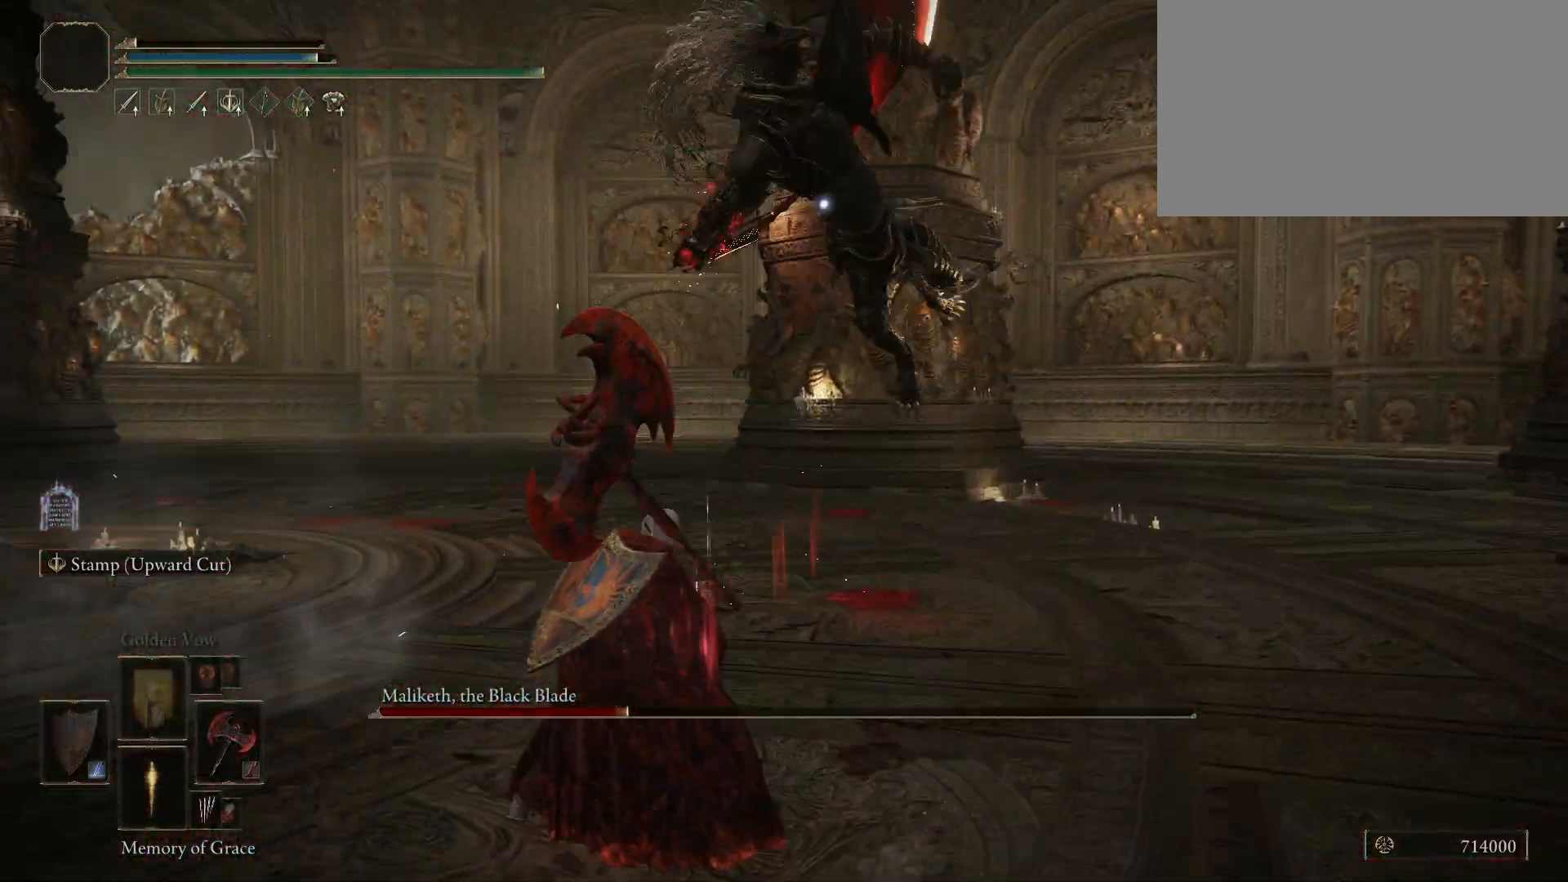
{"keys": ["a"], "mouse": [], "events": [[17, "space", "up"]]}
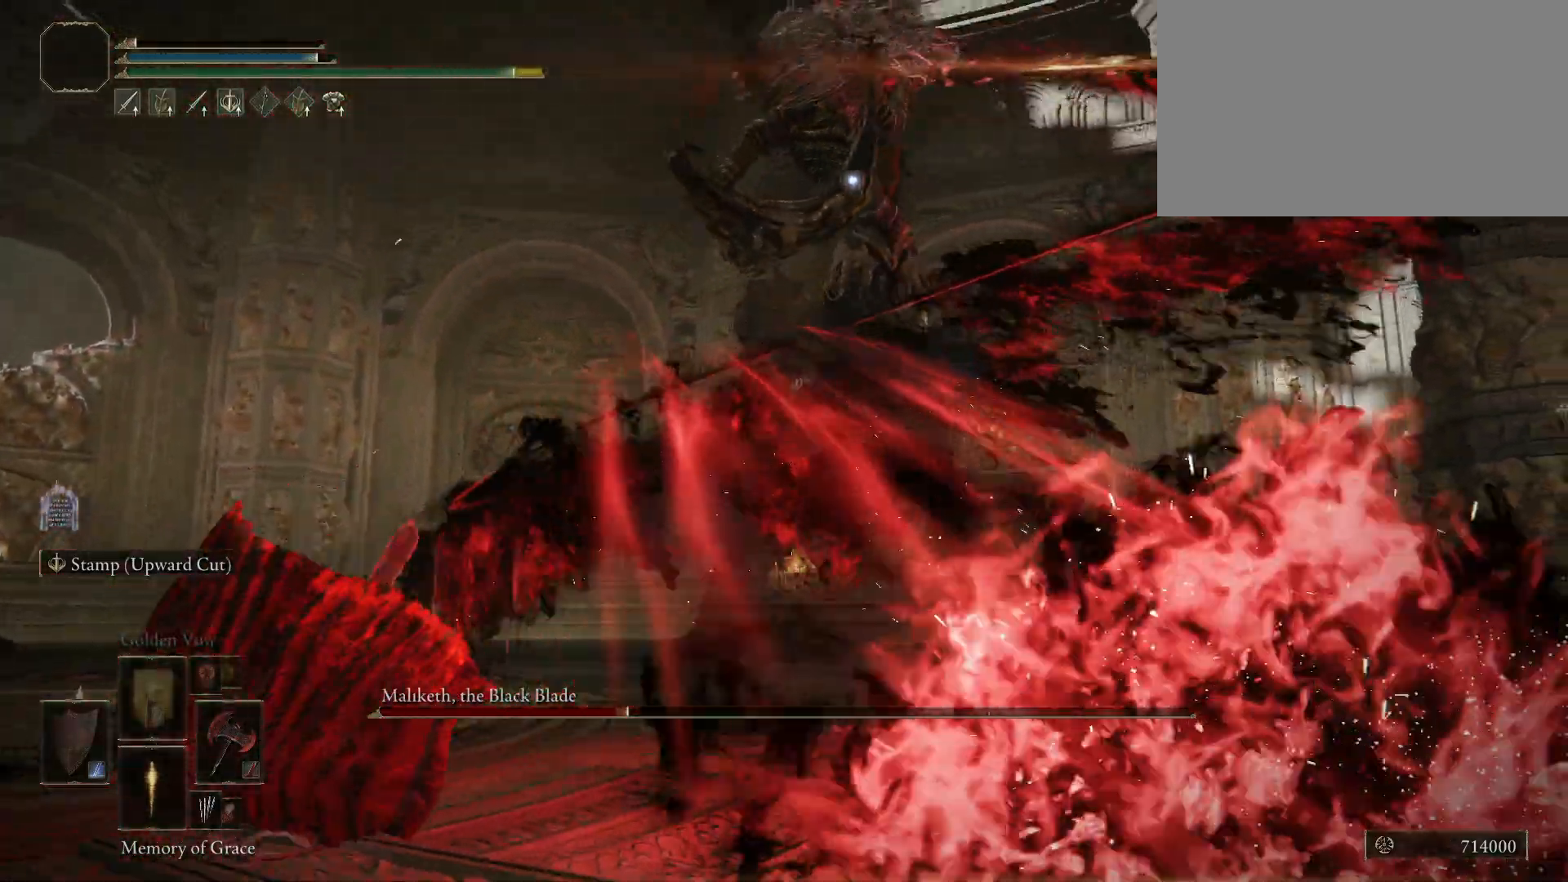
{"keys": ["a", "s"], "mouse": [], "events": [[217, "s", "down"]]}
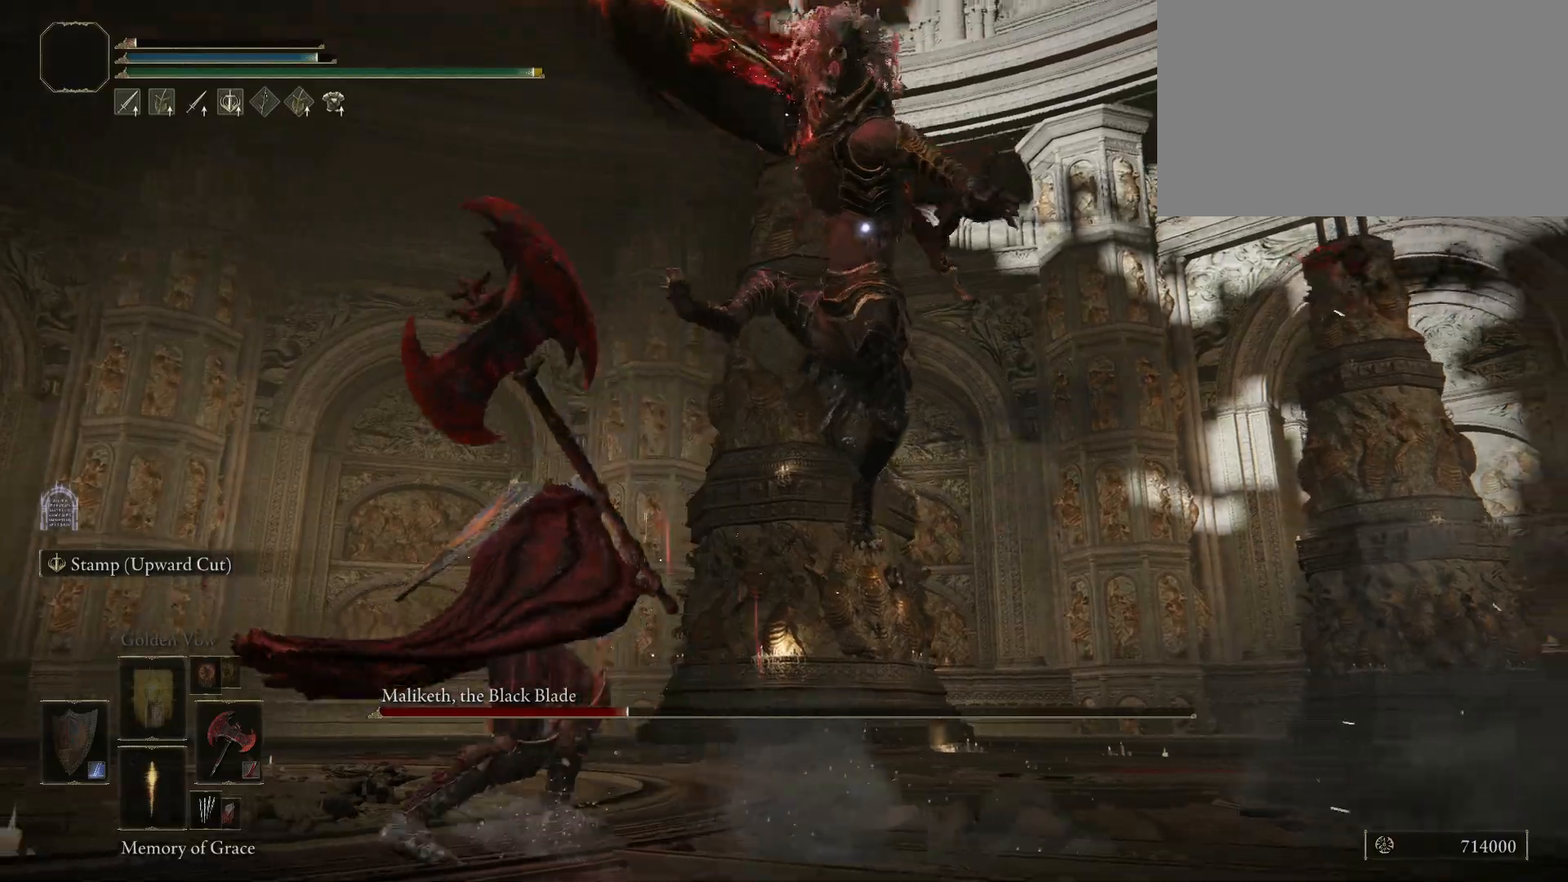
{"keys": ["s"], "mouse": [], "events": [[84, "space", "down"], [134, "a", "up"], [134, "space", "up"]]}
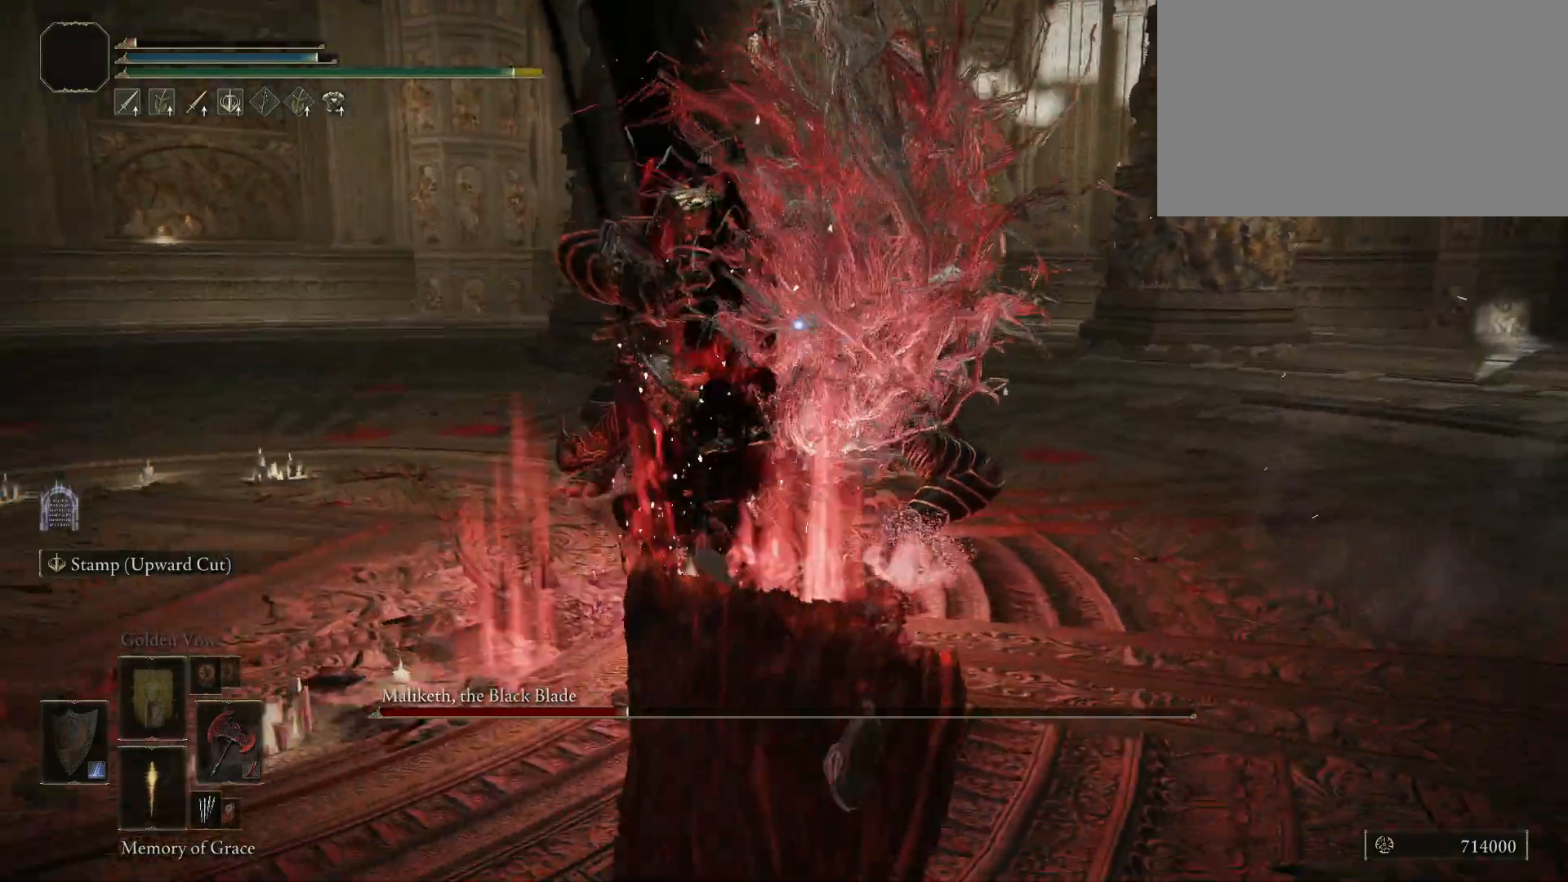
{"keys": ["s"], "mouse": [], "events": [[150, "space", "down"], [300, "space", "up"]]}
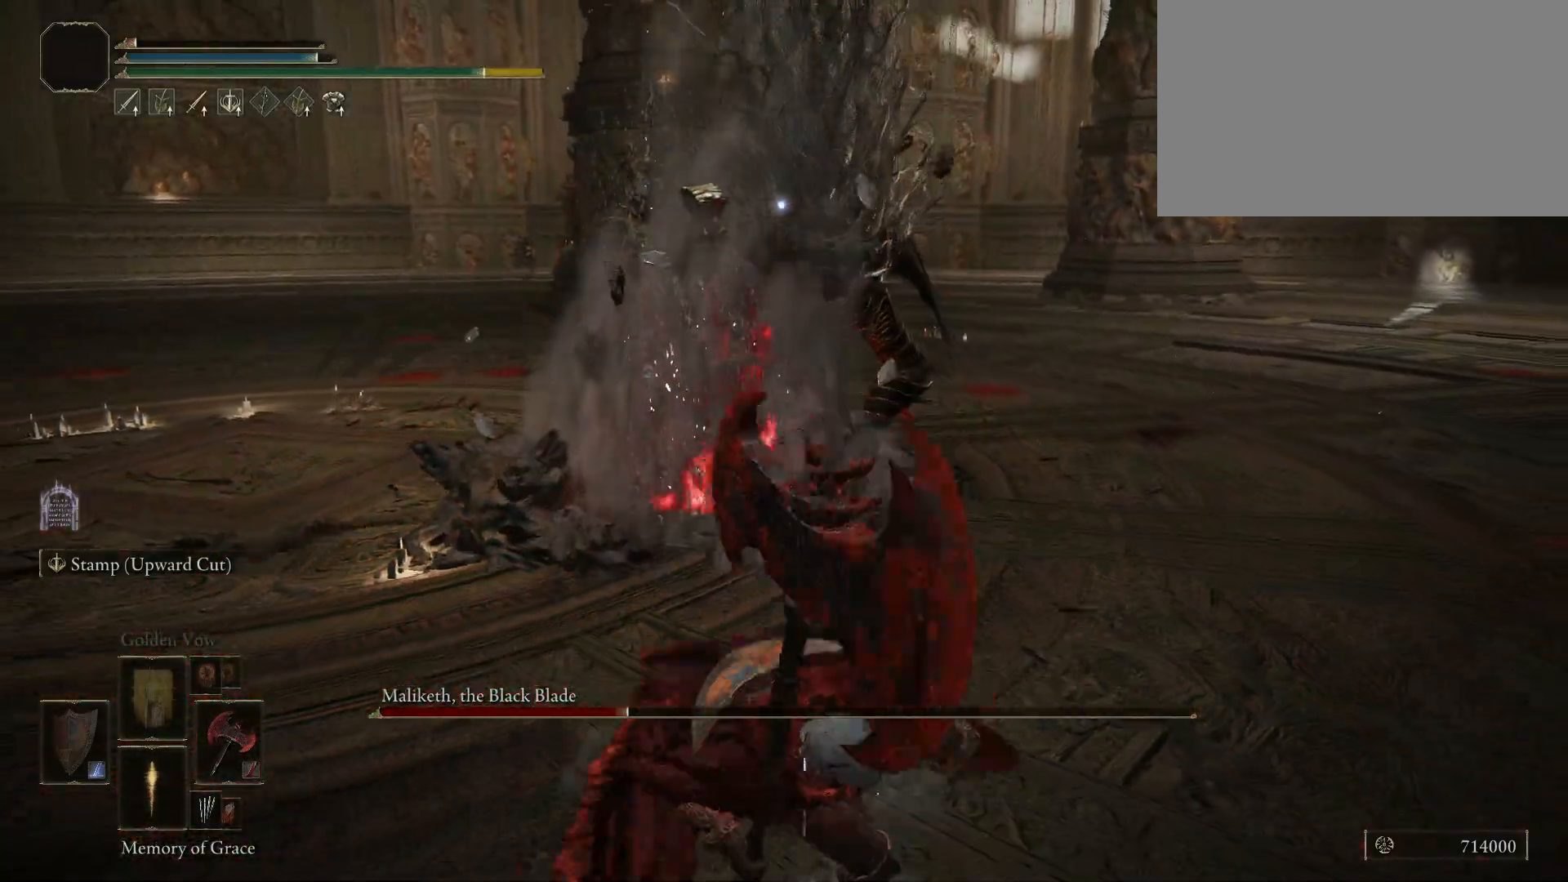
{"keys": ["a", "s"], "mouse": [], "events": [[450, "a", "down"]]}
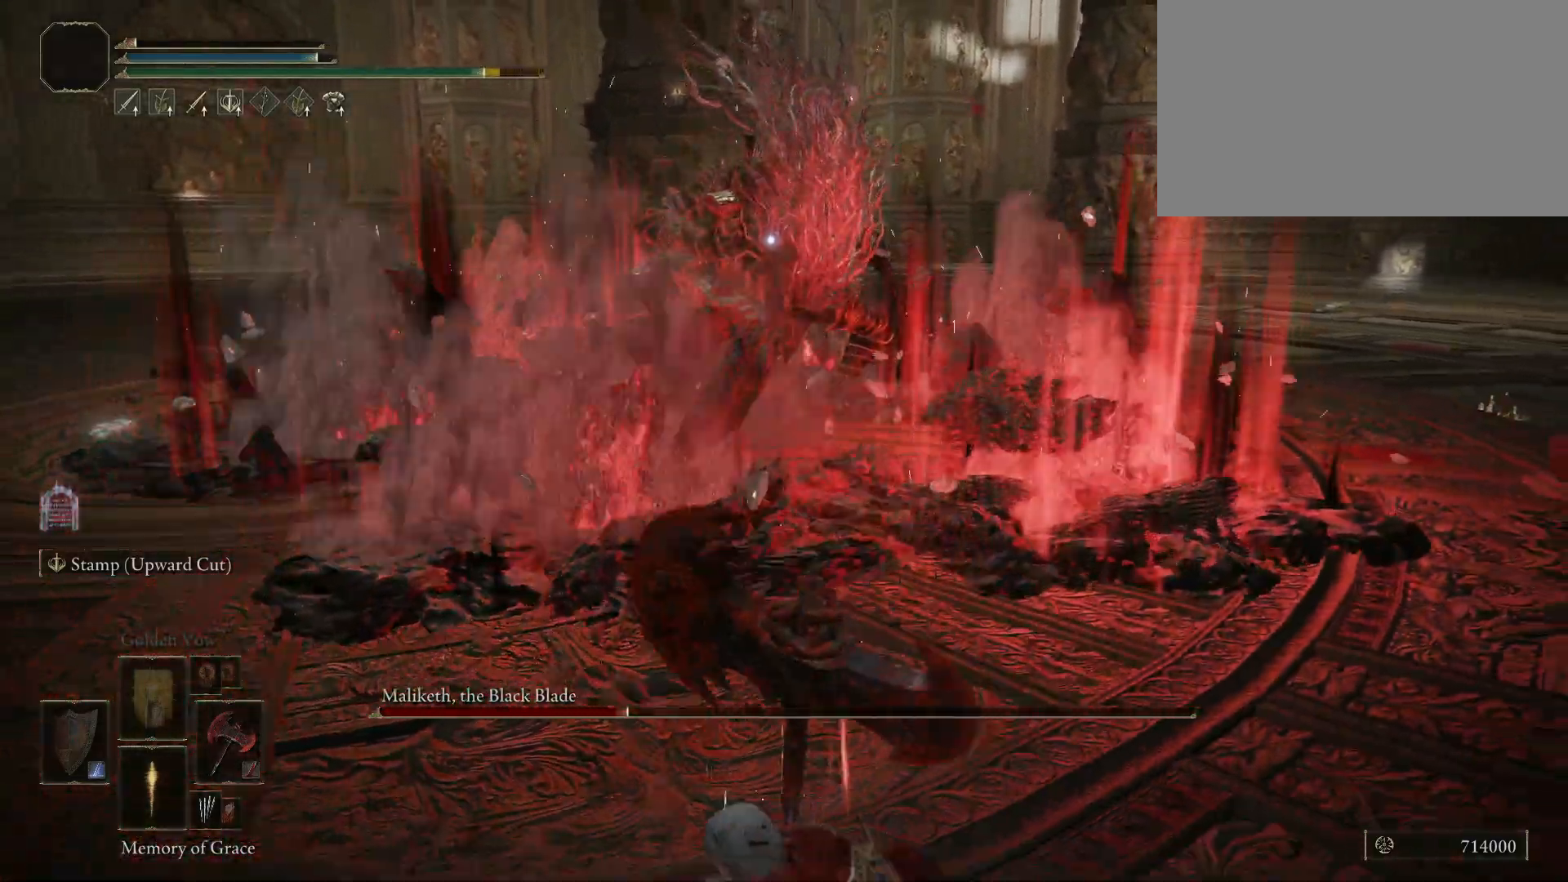
{"keys": ["a"], "mouse": [], "events": [[50, "s", "up"]]}
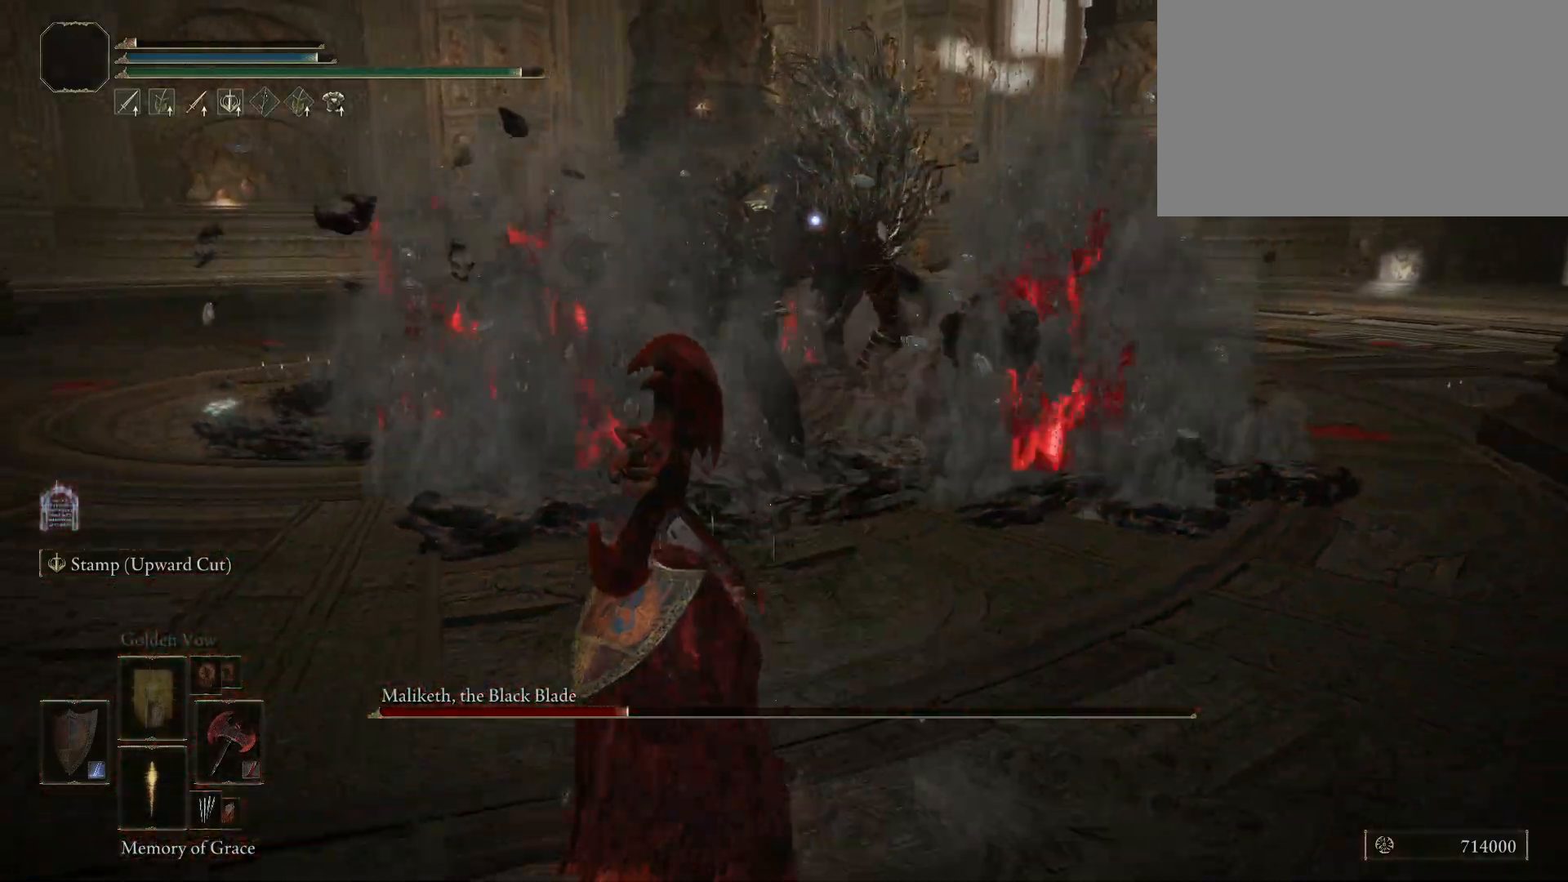
{"keys": ["w"], "mouse": [], "events": [[150, "w", "down"], [234, "a", "up"]]}
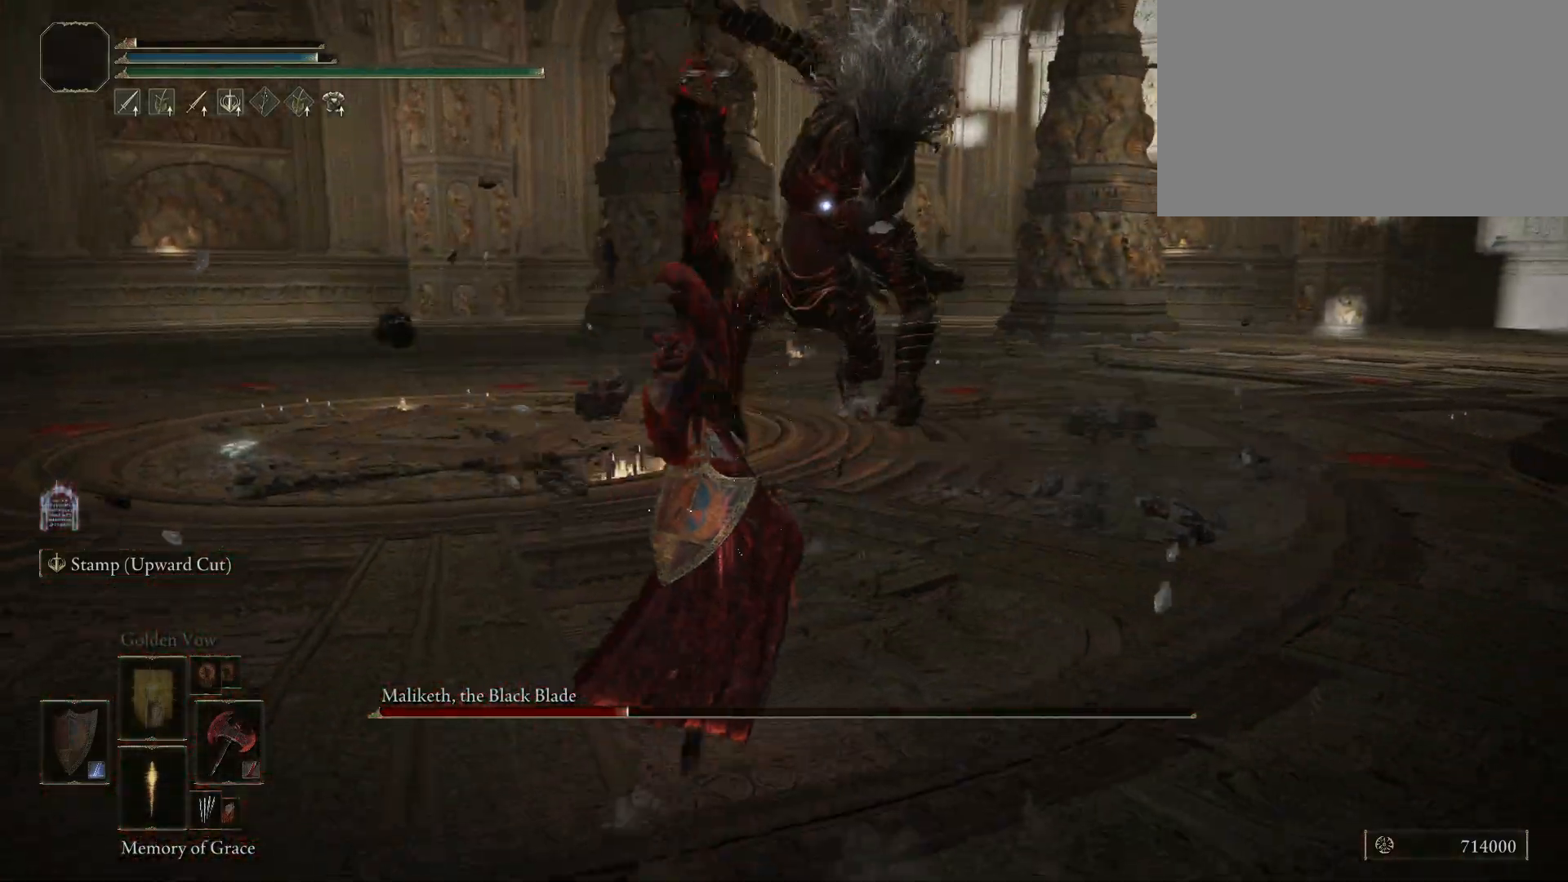
{"keys": ["d", "w"], "mouse": [], "events": [[267, "d", "down"]]}
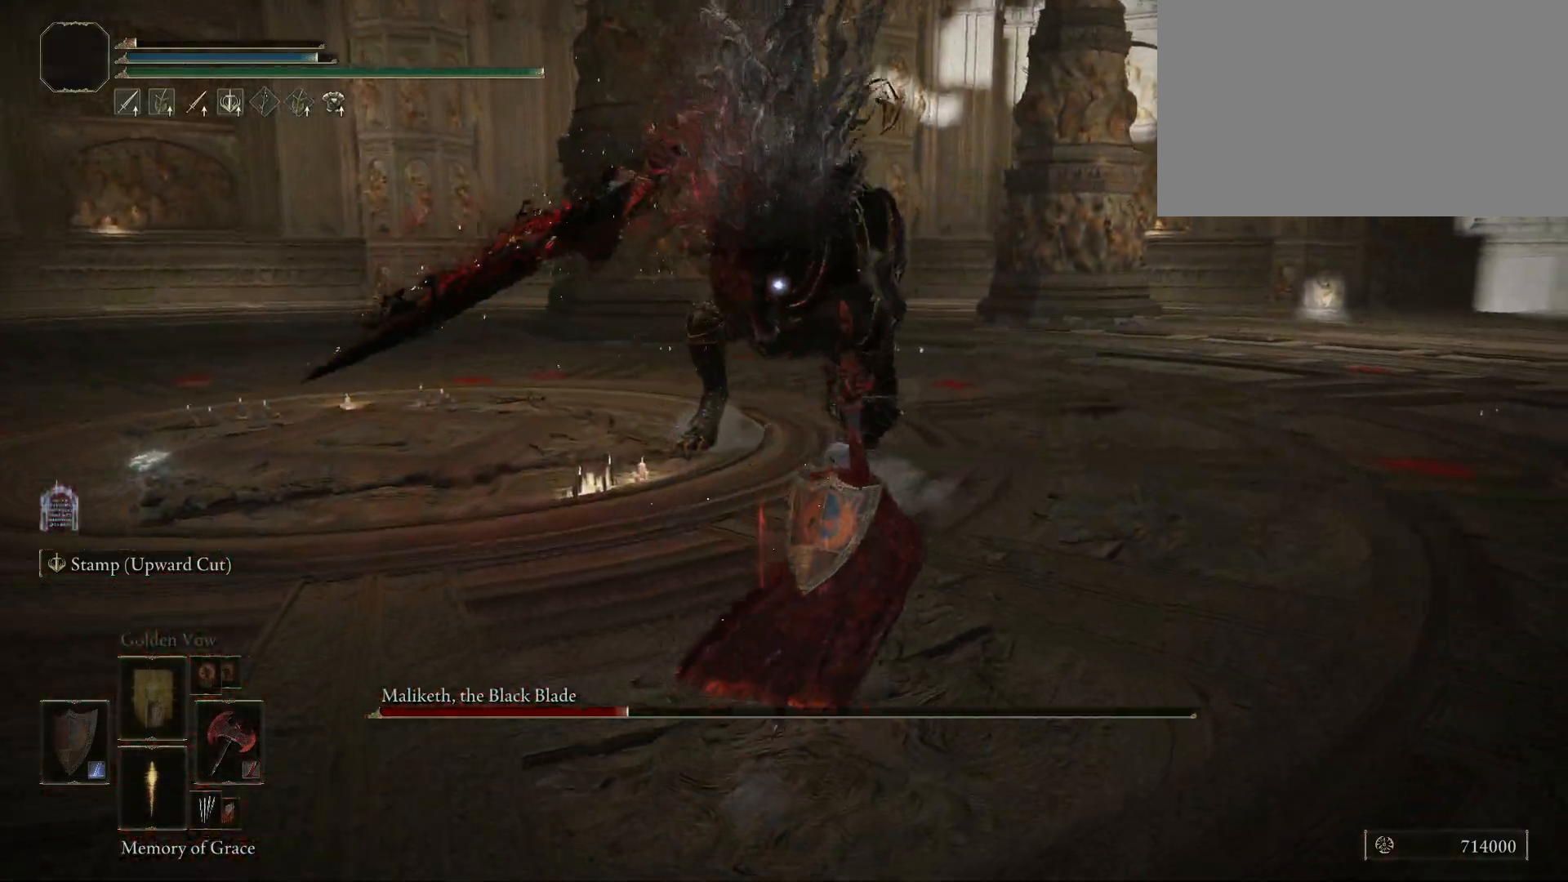
{"keys": ["d"], "mouse": [], "events": [[50, "w", "up"]]}
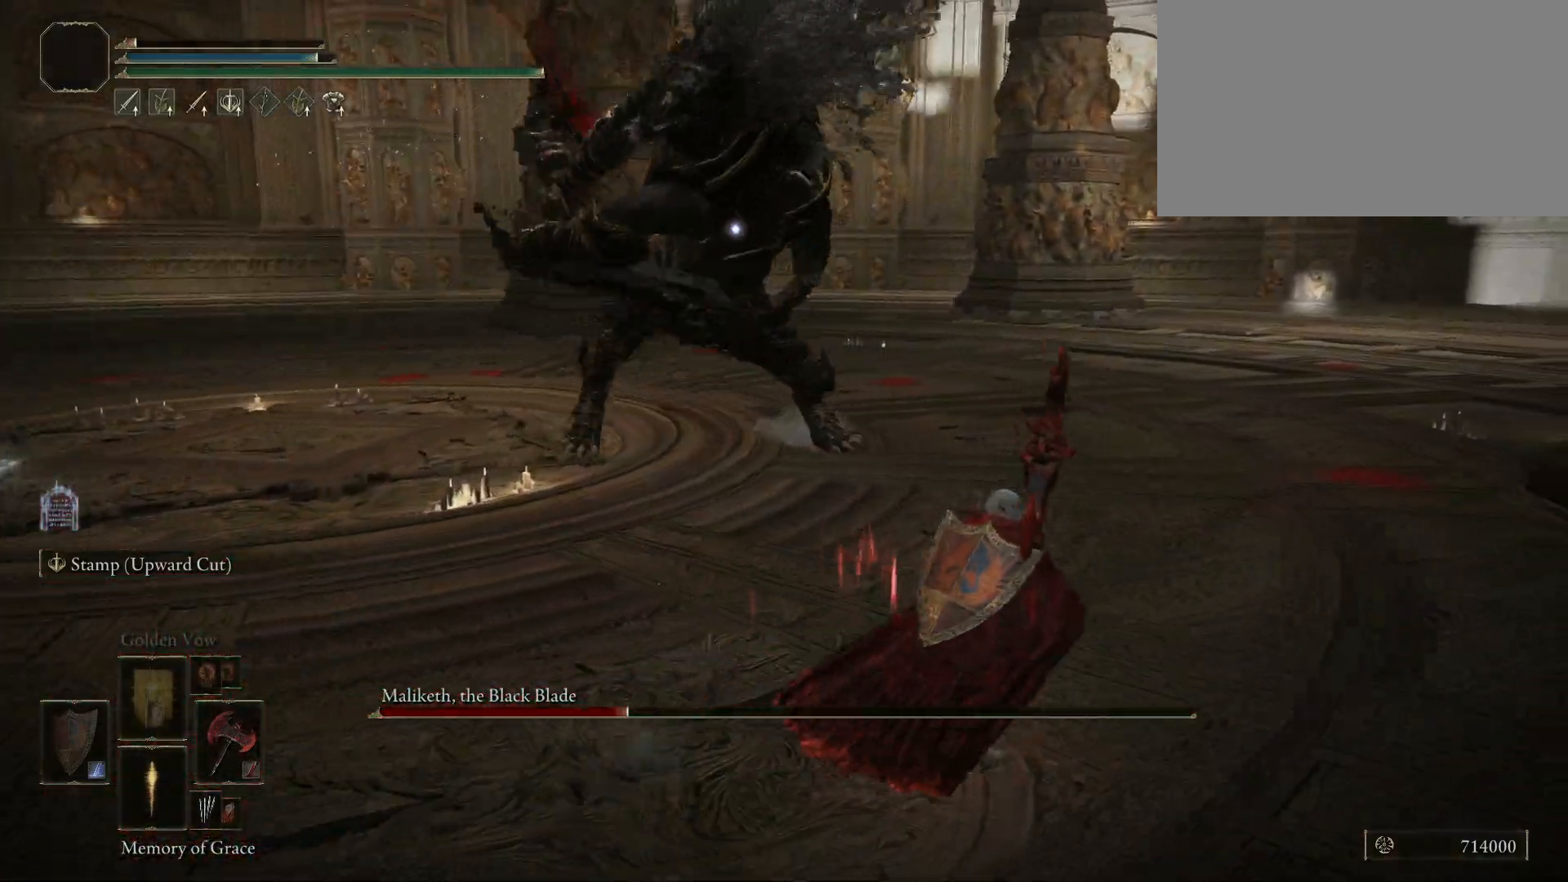
{"keys": ["w"], "mouse": [], "events": [[17, "w", "down"], [50, "space", "down"], [100, "d", "up"], [150, "space", "up"]]}
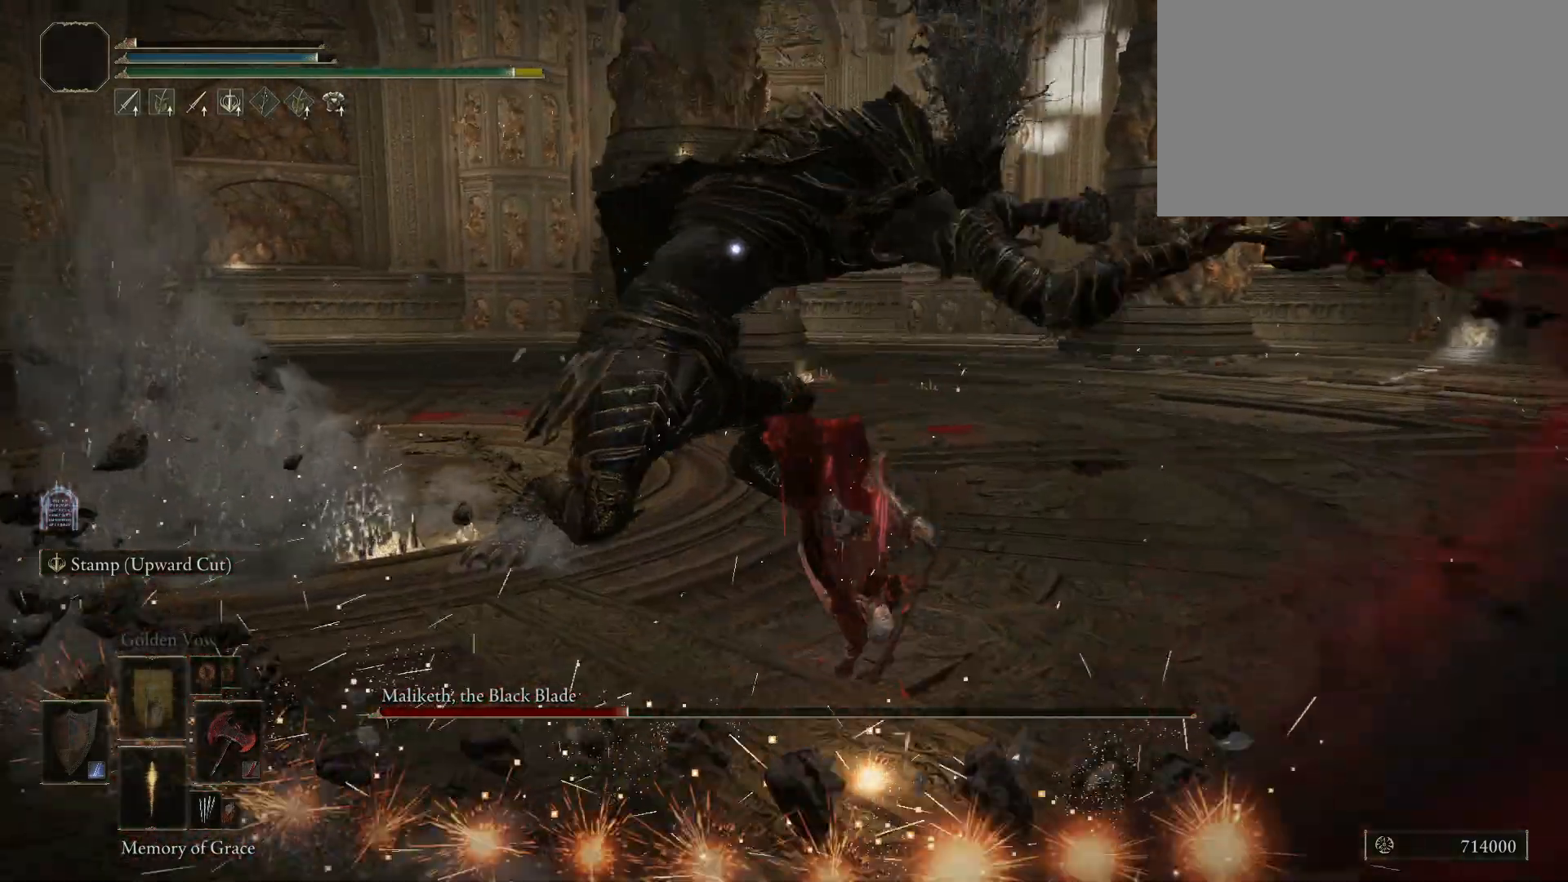
{"keys": ["shift"], "mouse": ["right"], "events": [[167, "shift", "down"], [267, "mouse_right", "down"], [450, "w", "up"]]}
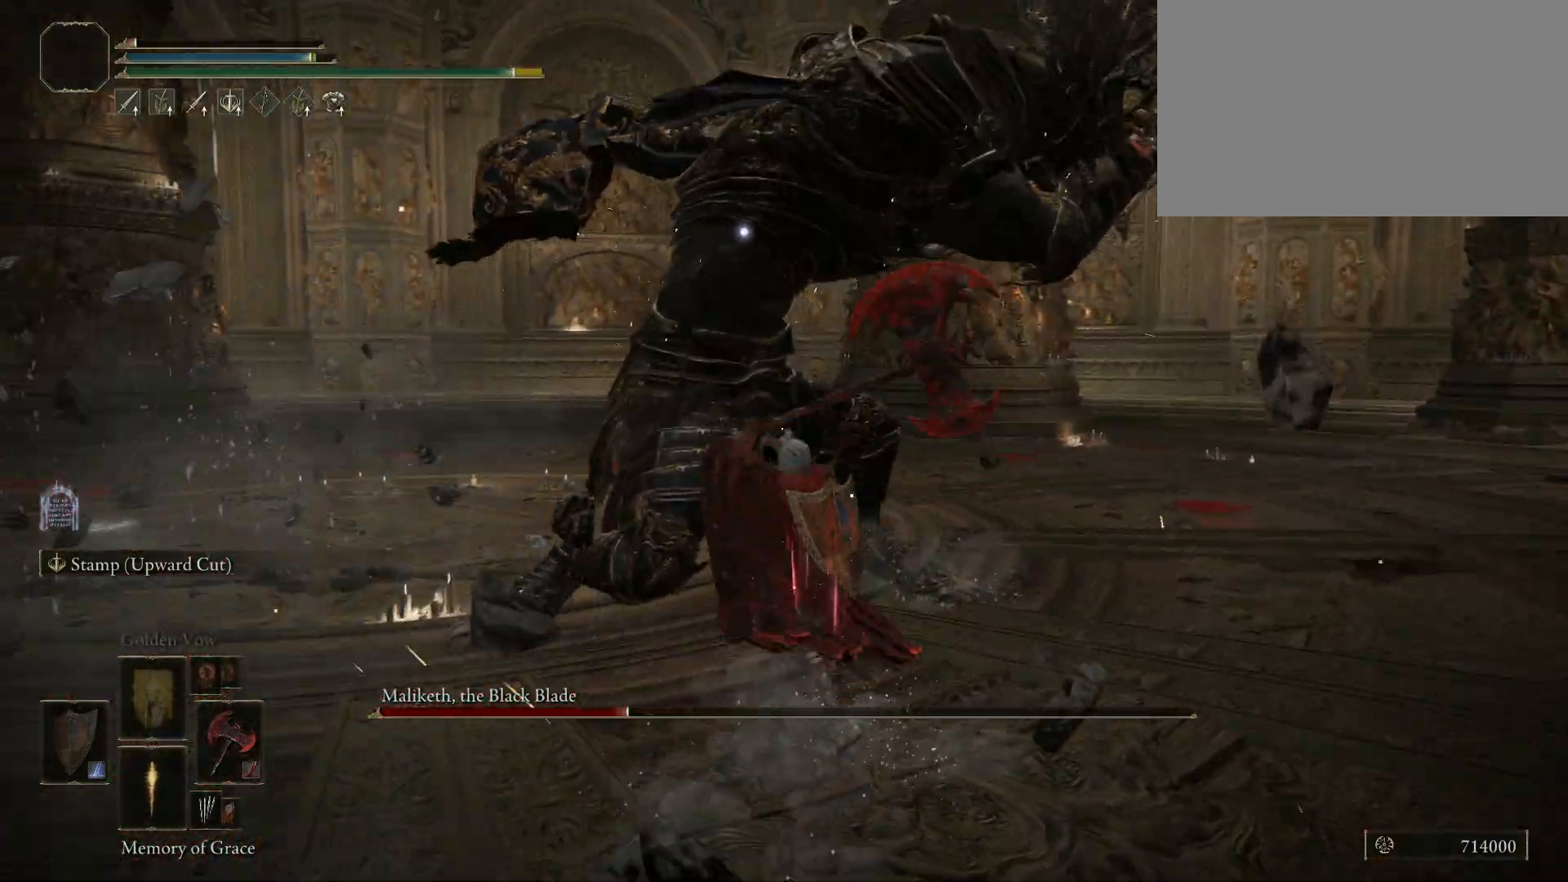
{"keys": ["shift"], "mouse": ["right"], "events": [[34, "mouse_left", "down"], [184, "mouse_left", "up"], [234, "mouse_left", "down"], [367, "mouse_left", "up"]]}
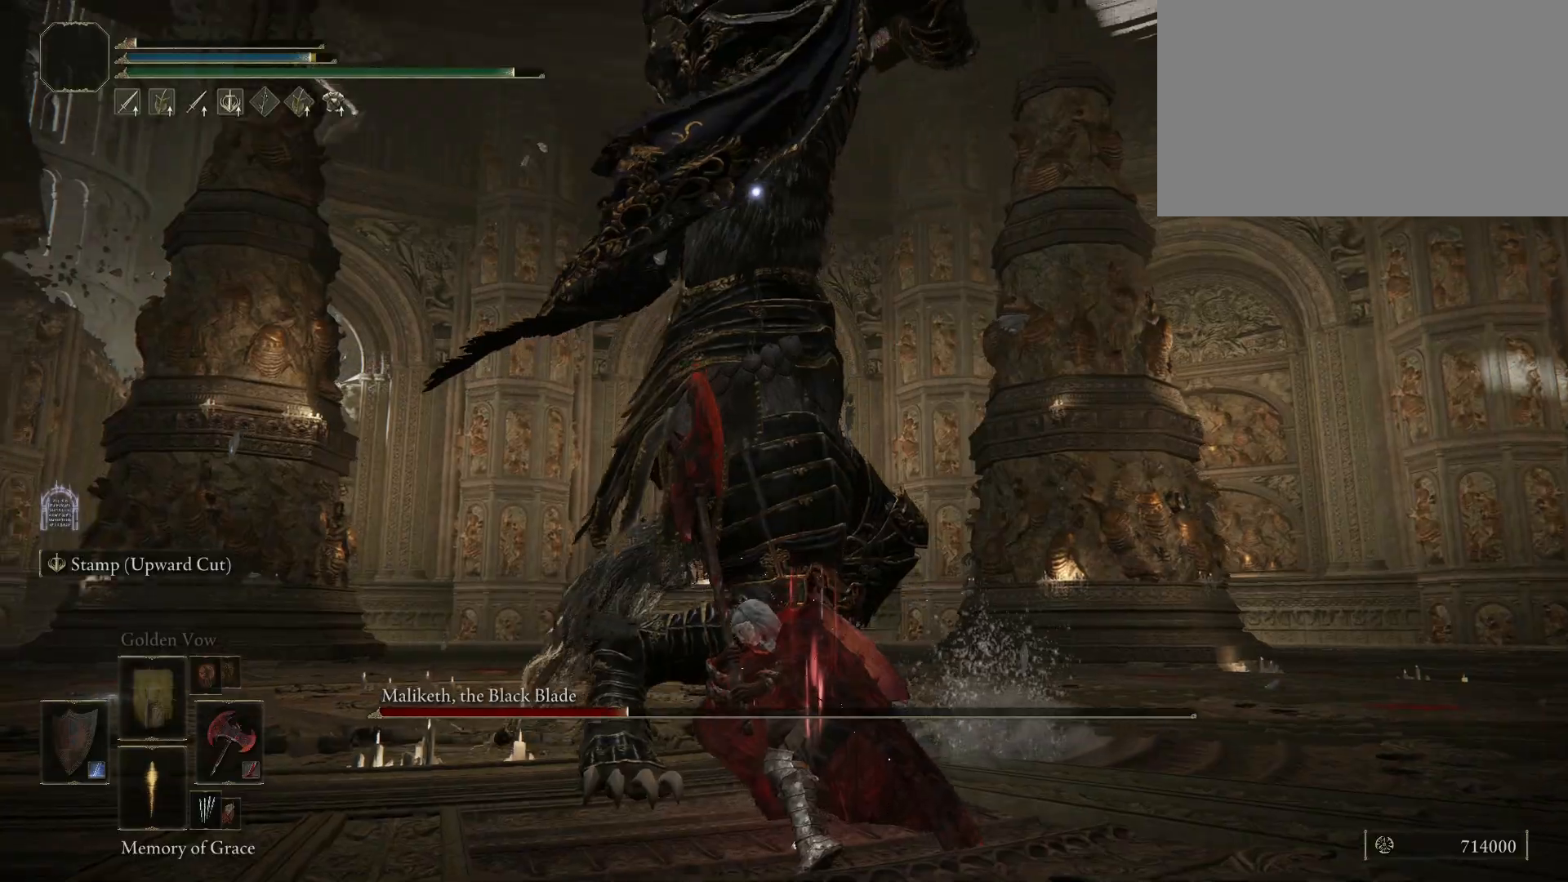
{"keys": ["shift"], "mouse": ["right"], "events": []}
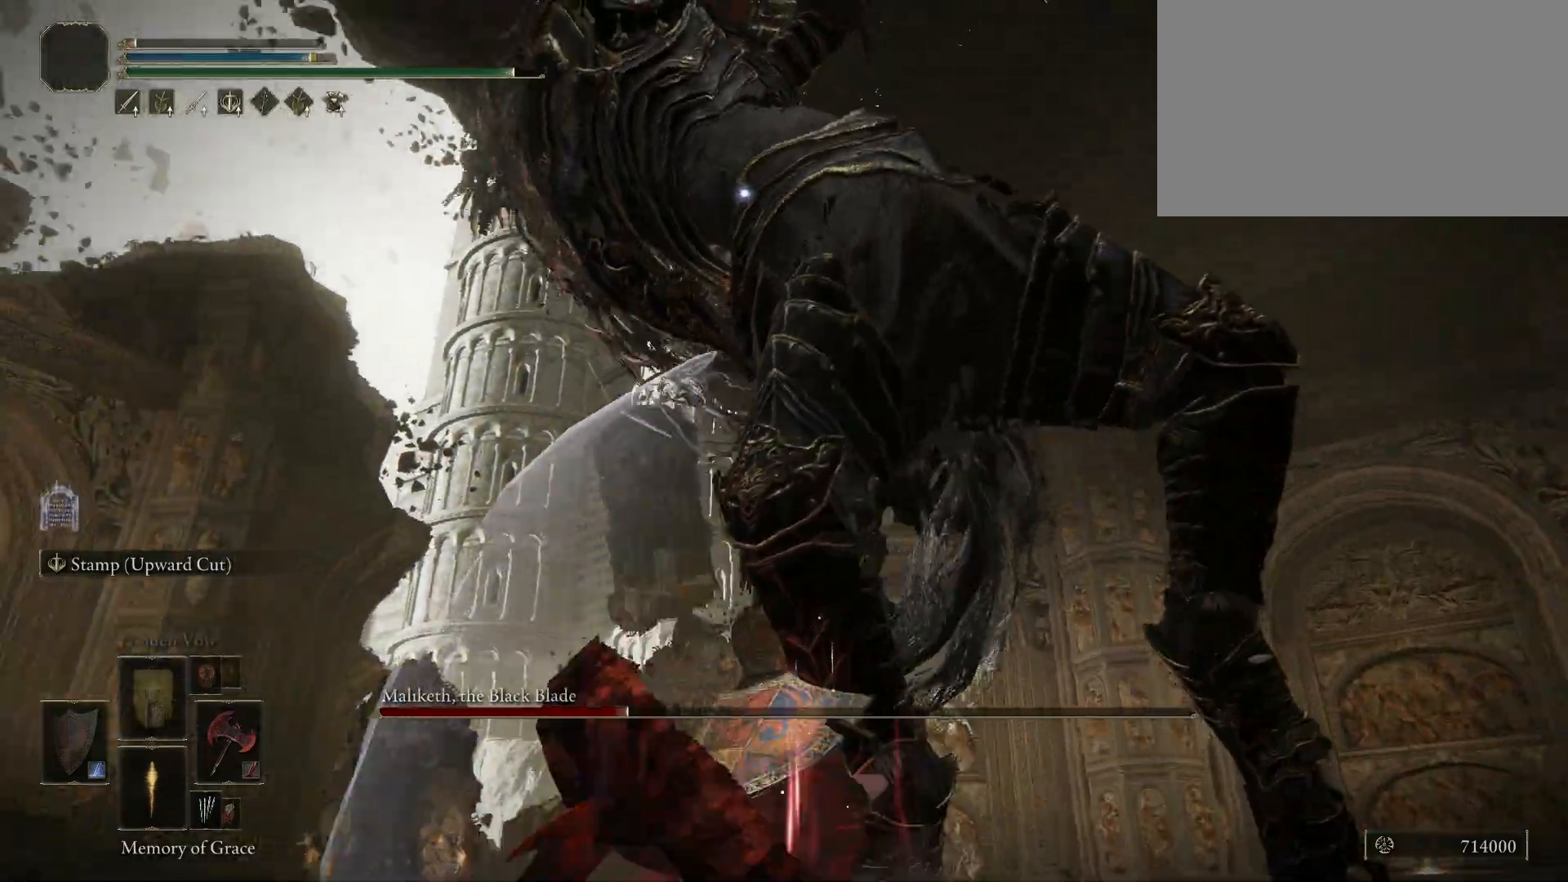
{"keys": [], "mouse": [], "events": [[117, "mouse_right", "up"], [300, "shift", "up"]]}
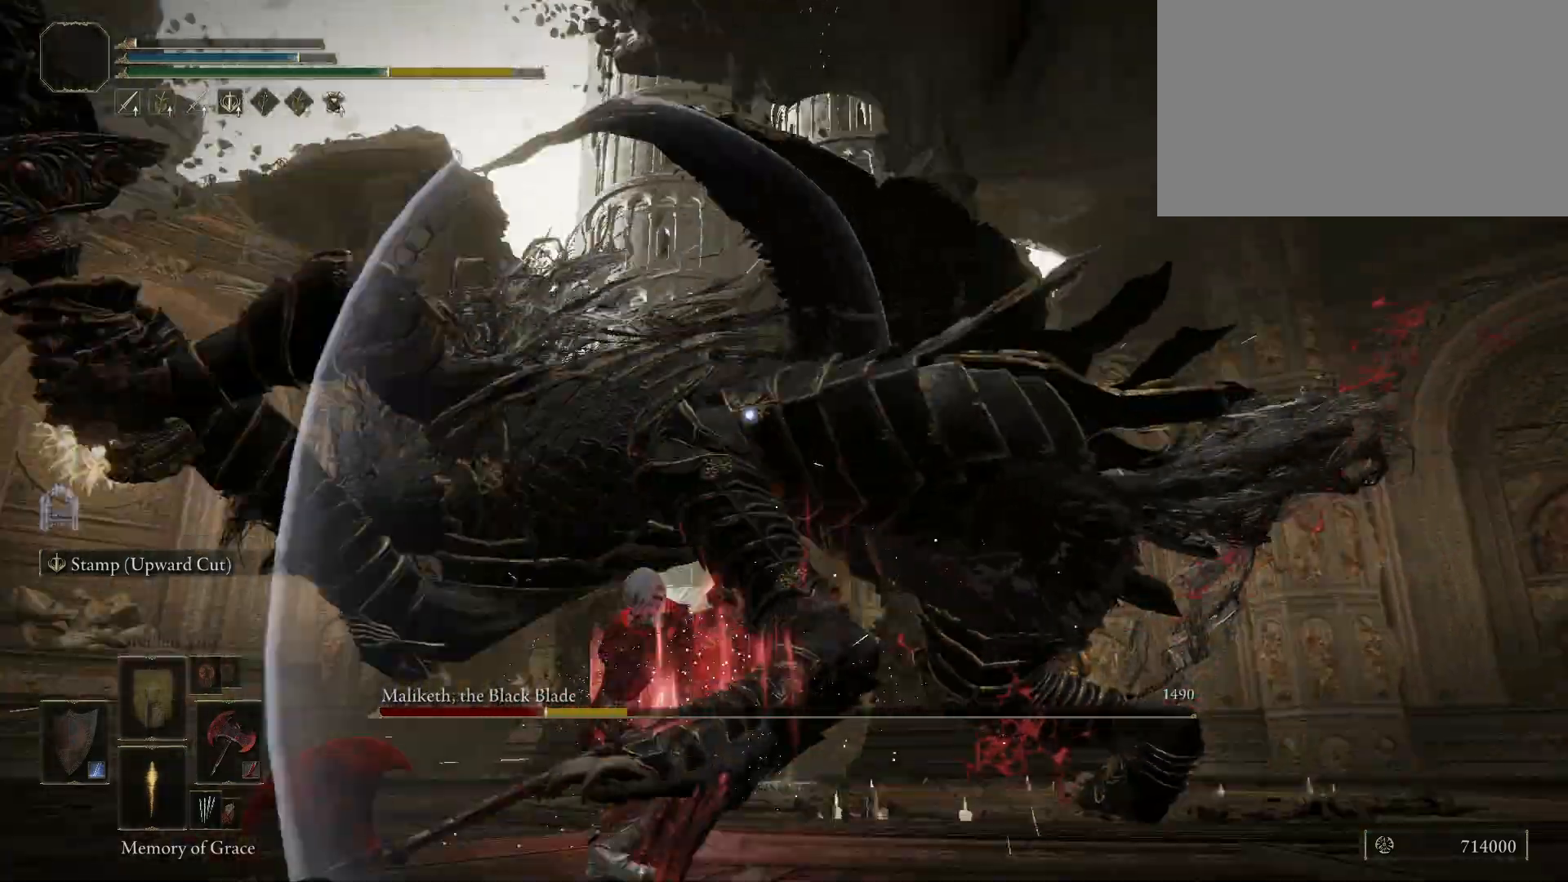
{"keys": ["s"], "mouse": [], "events": [[334, "s", "down"]]}
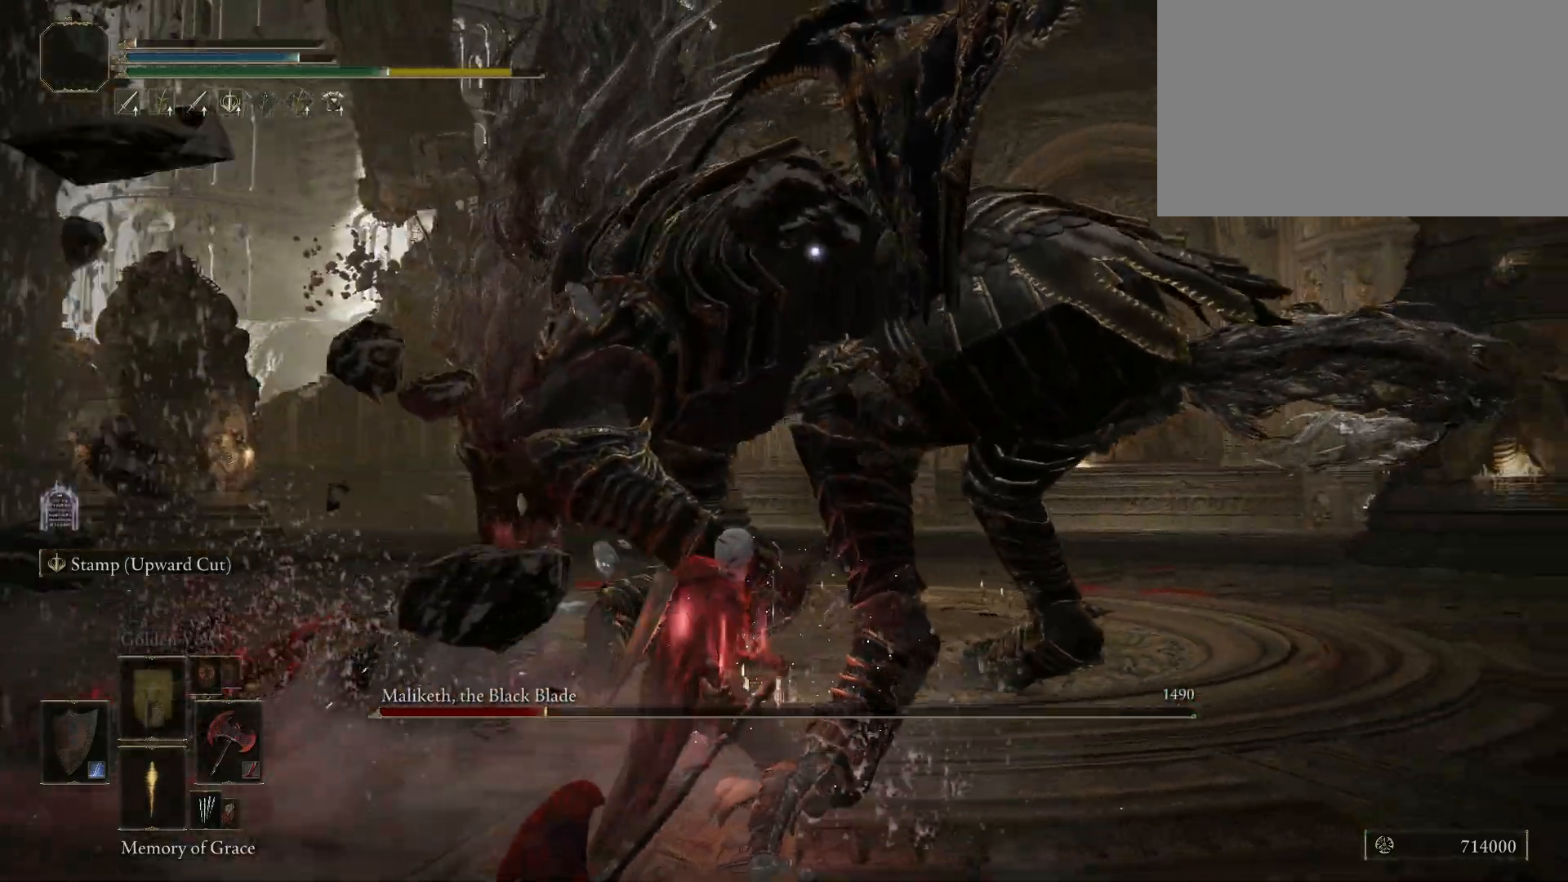
{"keys": ["s"], "mouse": [], "events": []}
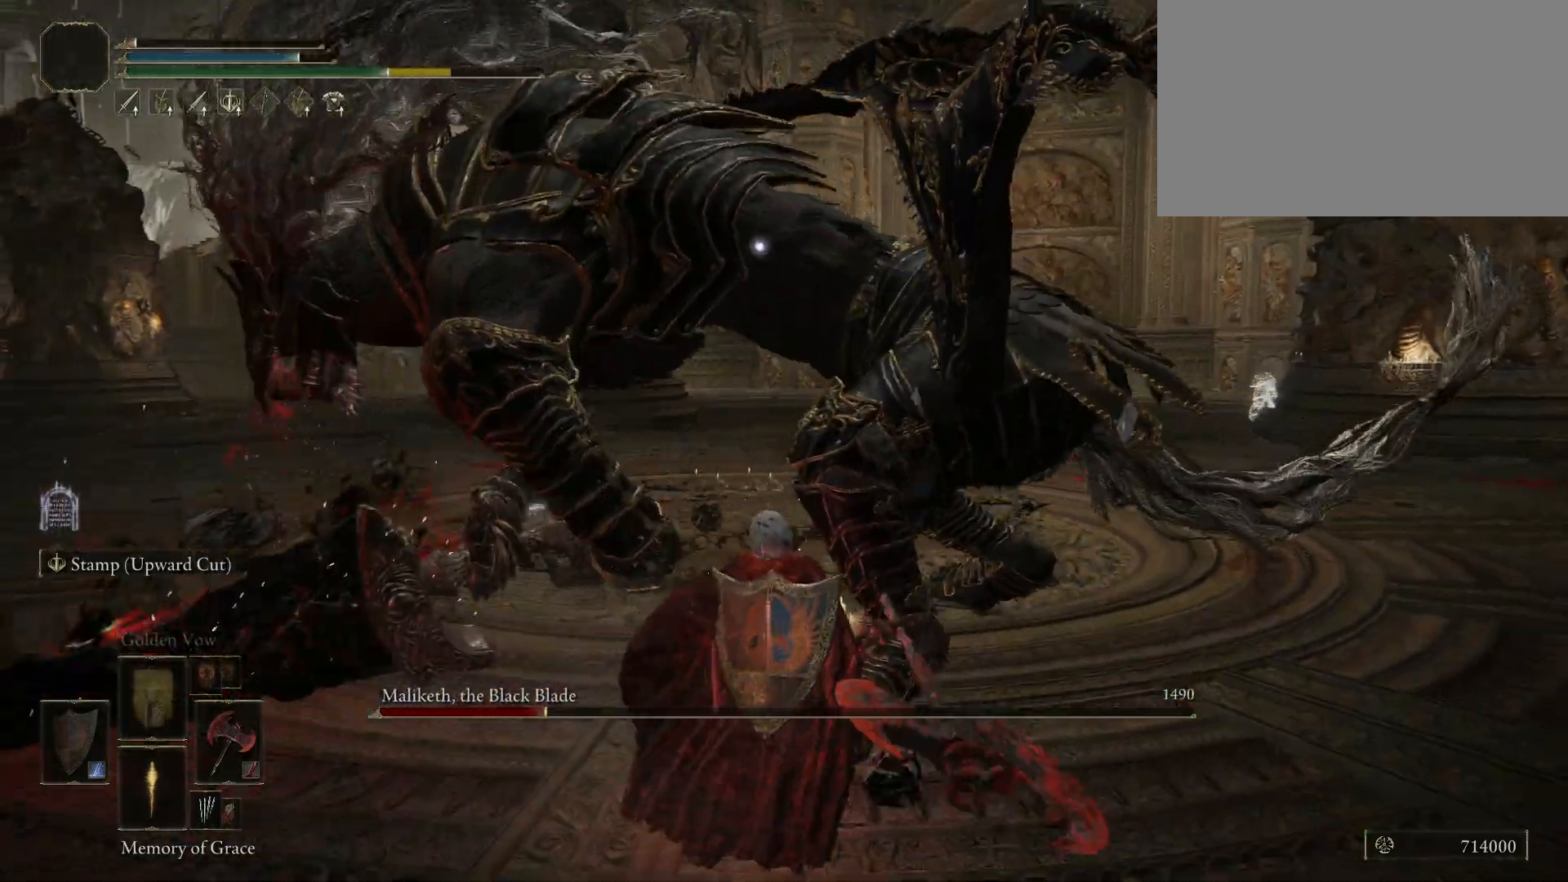
{"keys": ["d", "s"], "mouse": [], "events": [[267, "d", "down"]]}
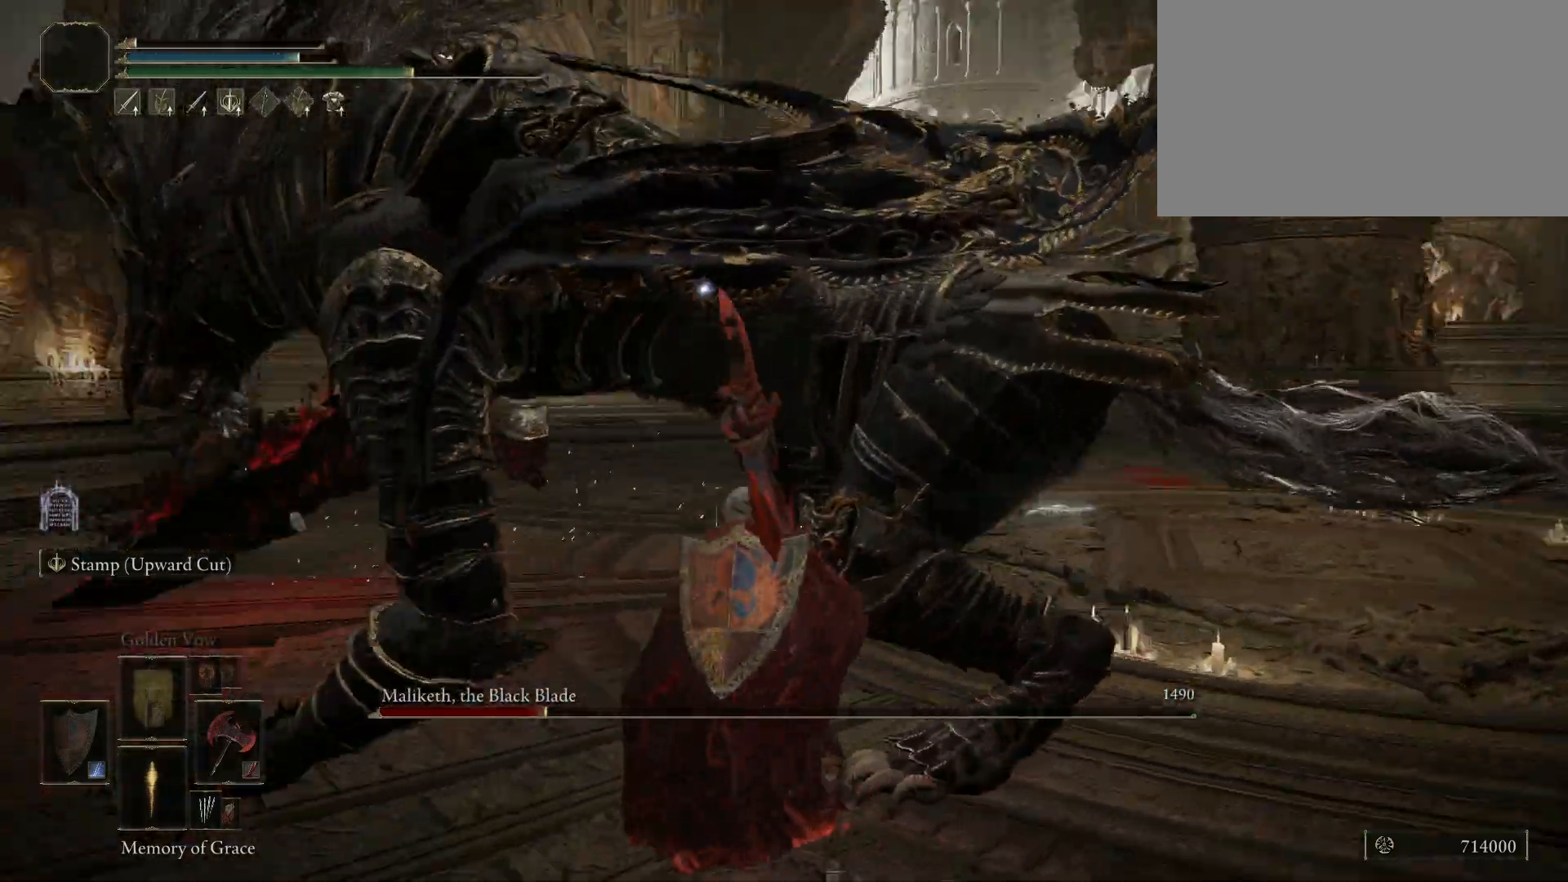
{"keys": ["d", "s"], "mouse": [], "events": [[184, "space", "down"], [317, "space", "up"]]}
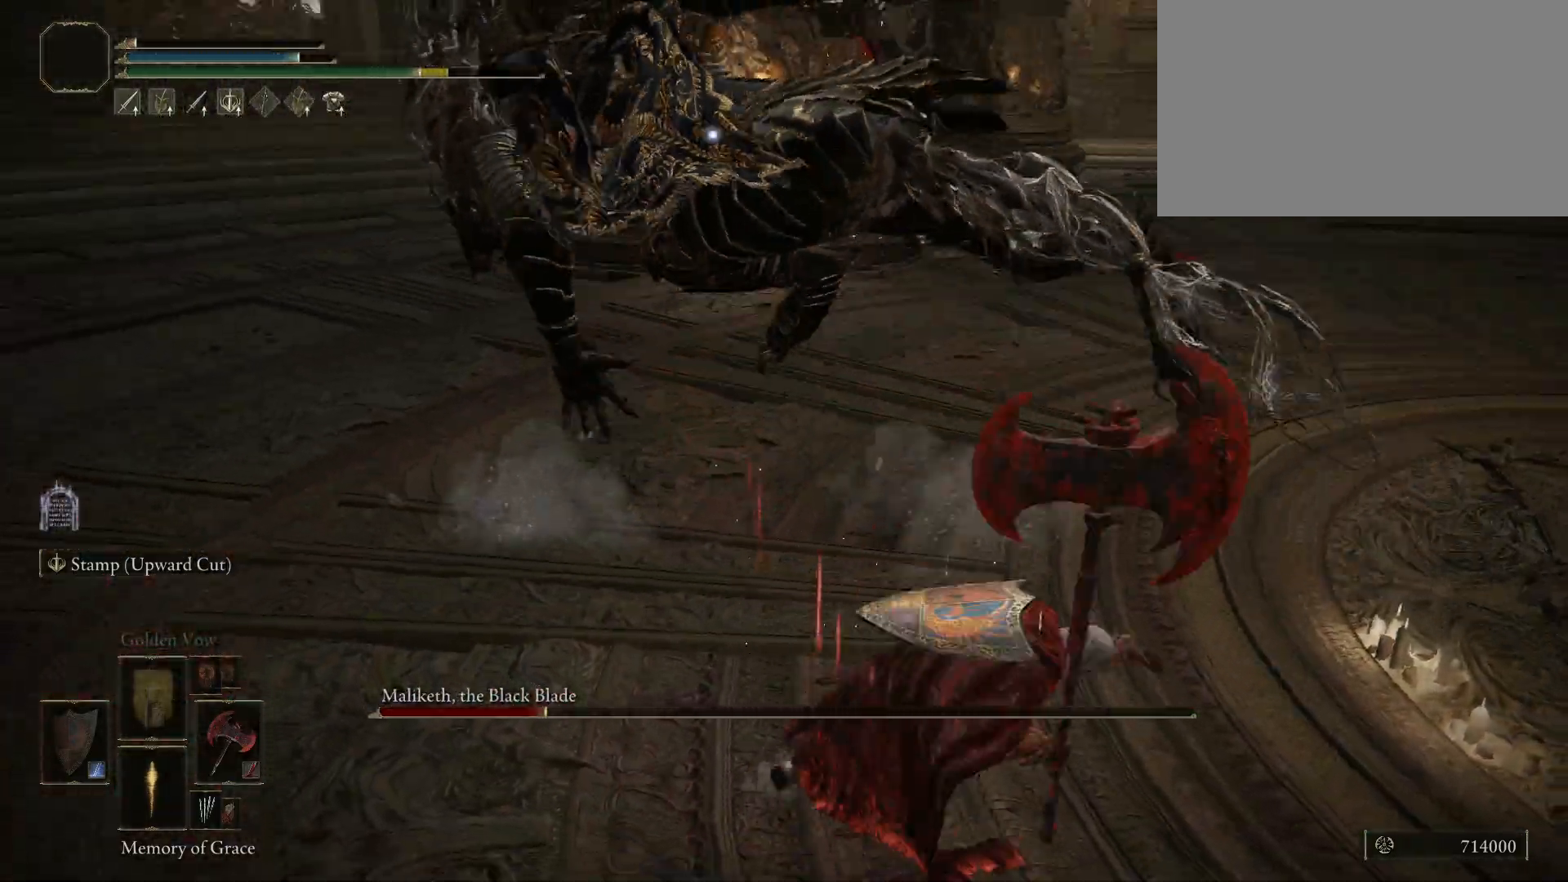
{"keys": ["d", "s"], "mouse": [], "events": []}
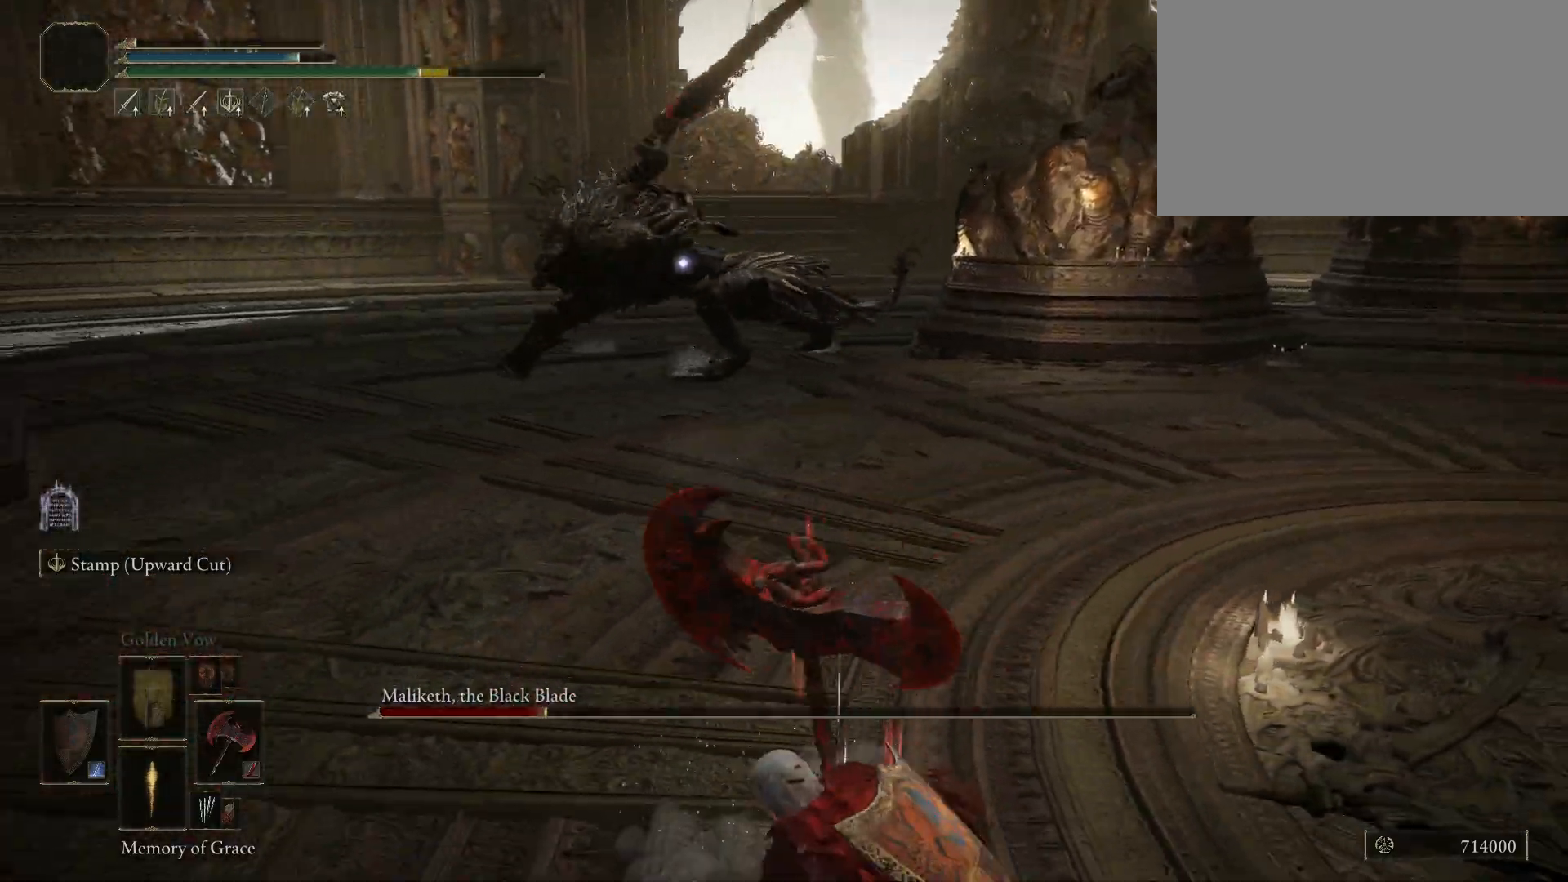
{"keys": ["d", "s", "space"], "mouse": [], "events": [[500, "space", "down"]]}
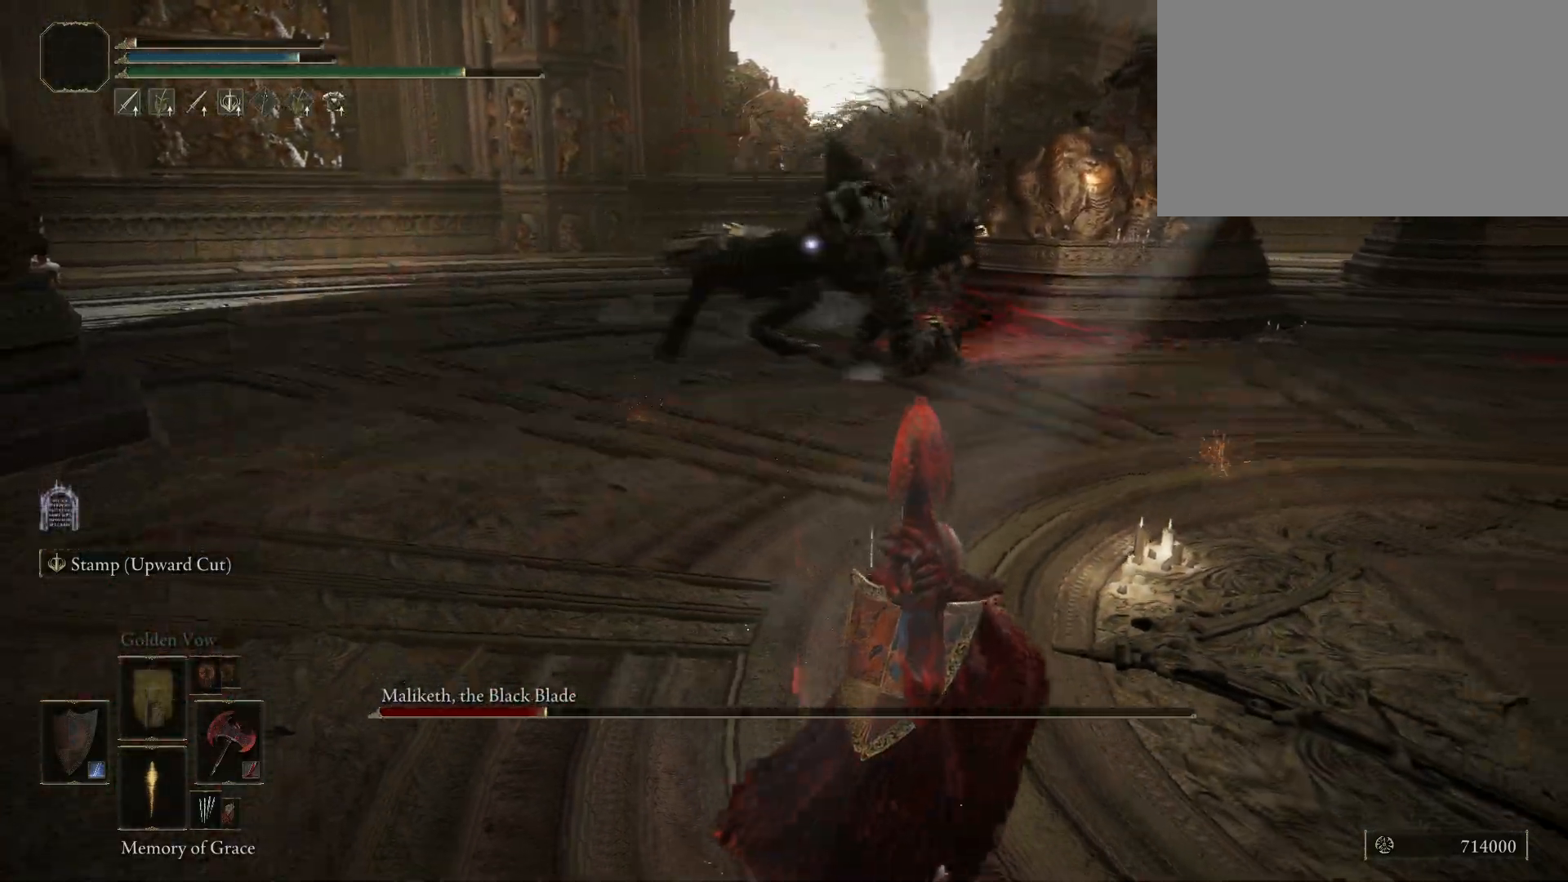
{"keys": ["d", "space", "w"], "mouse": [], "events": [[134, "s", "up"], [467, "w", "down"]]}
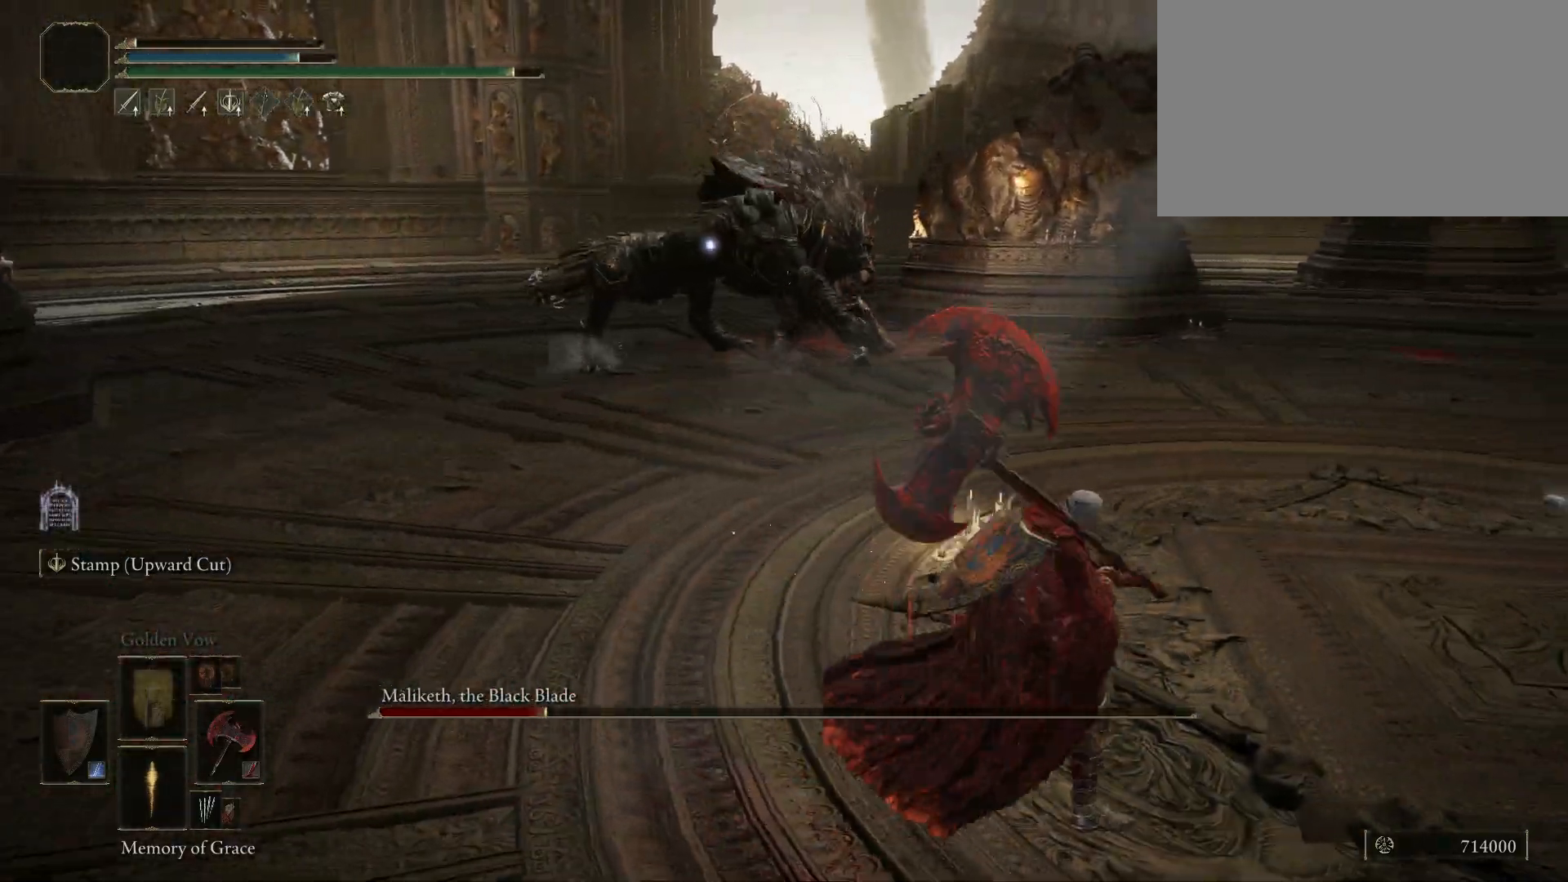
{"keys": ["d", "w"], "mouse": [], "events": [[250, "space", "up"]]}
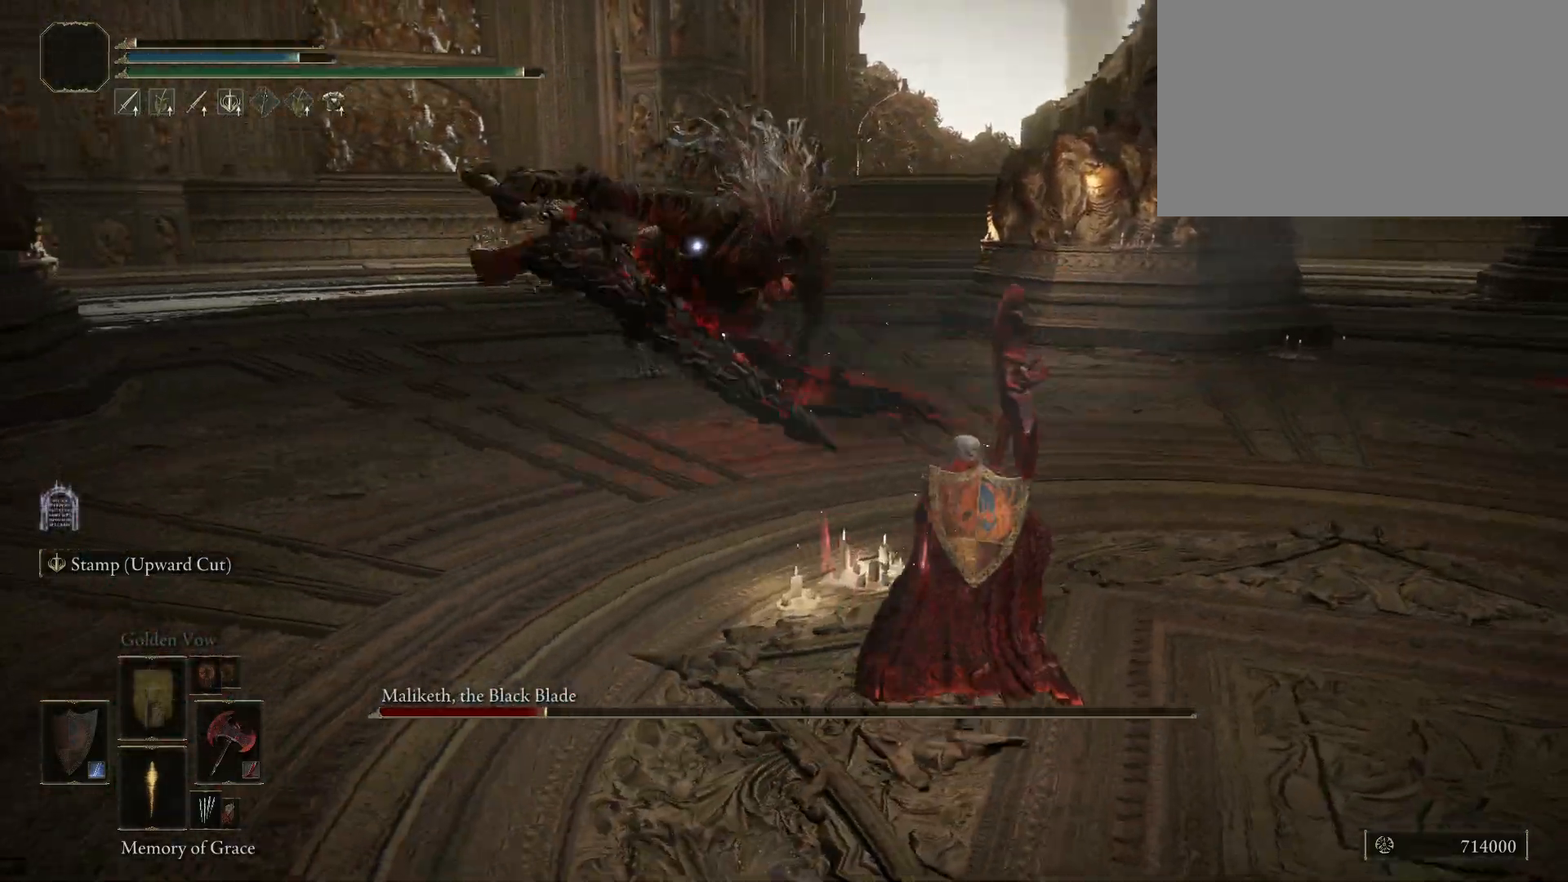
{"keys": ["d"], "mouse": [], "events": [[167, "w", "up"]]}
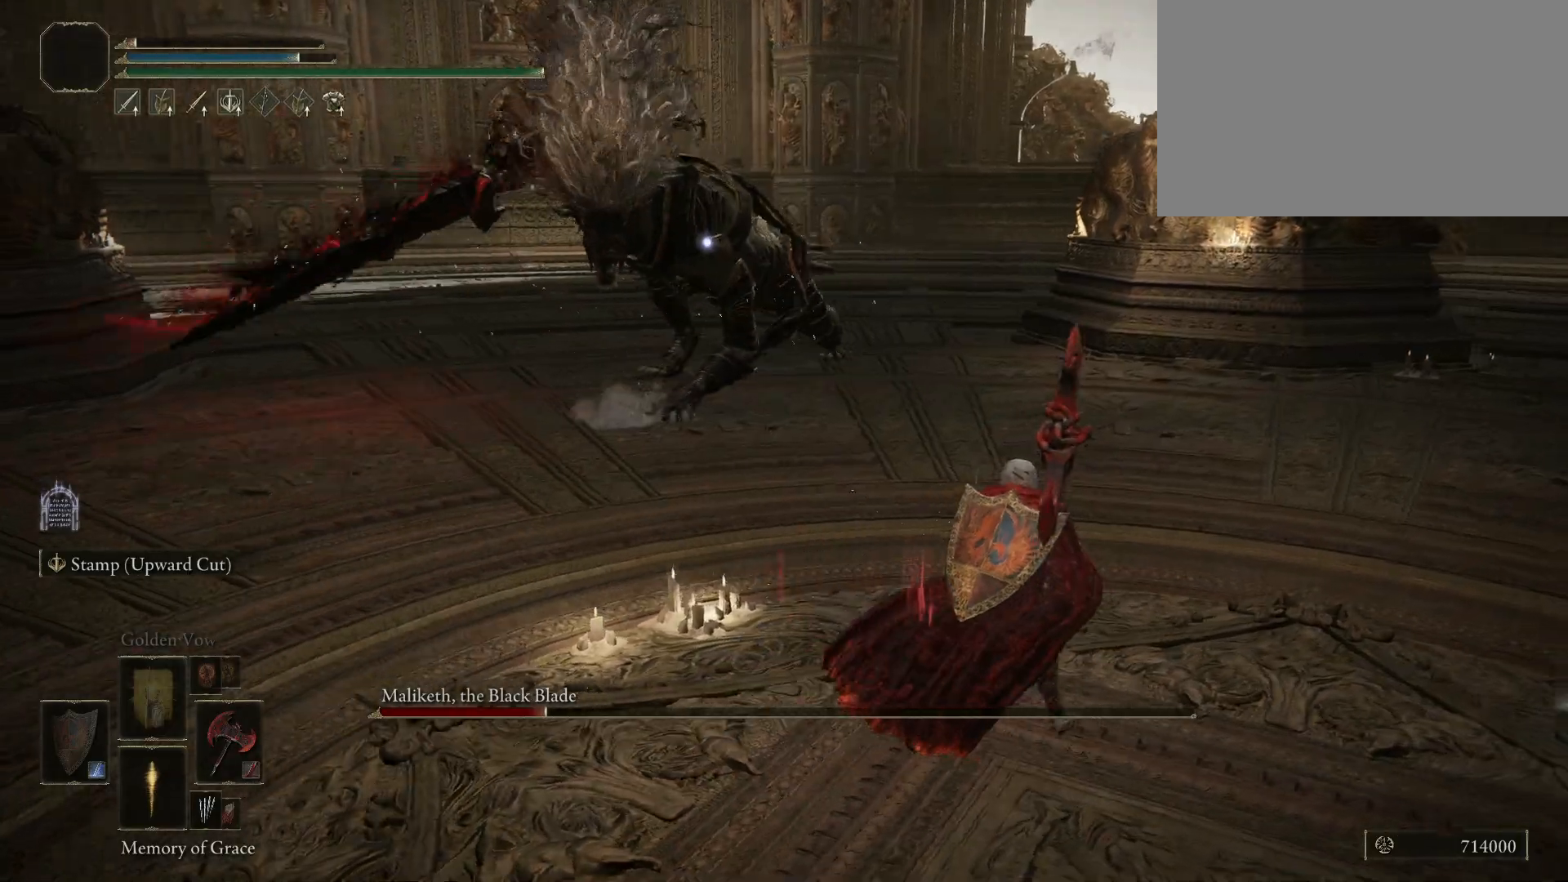
{"keys": ["w"], "mouse": [], "events": [[317, "w", "down"], [417, "d", "up"]]}
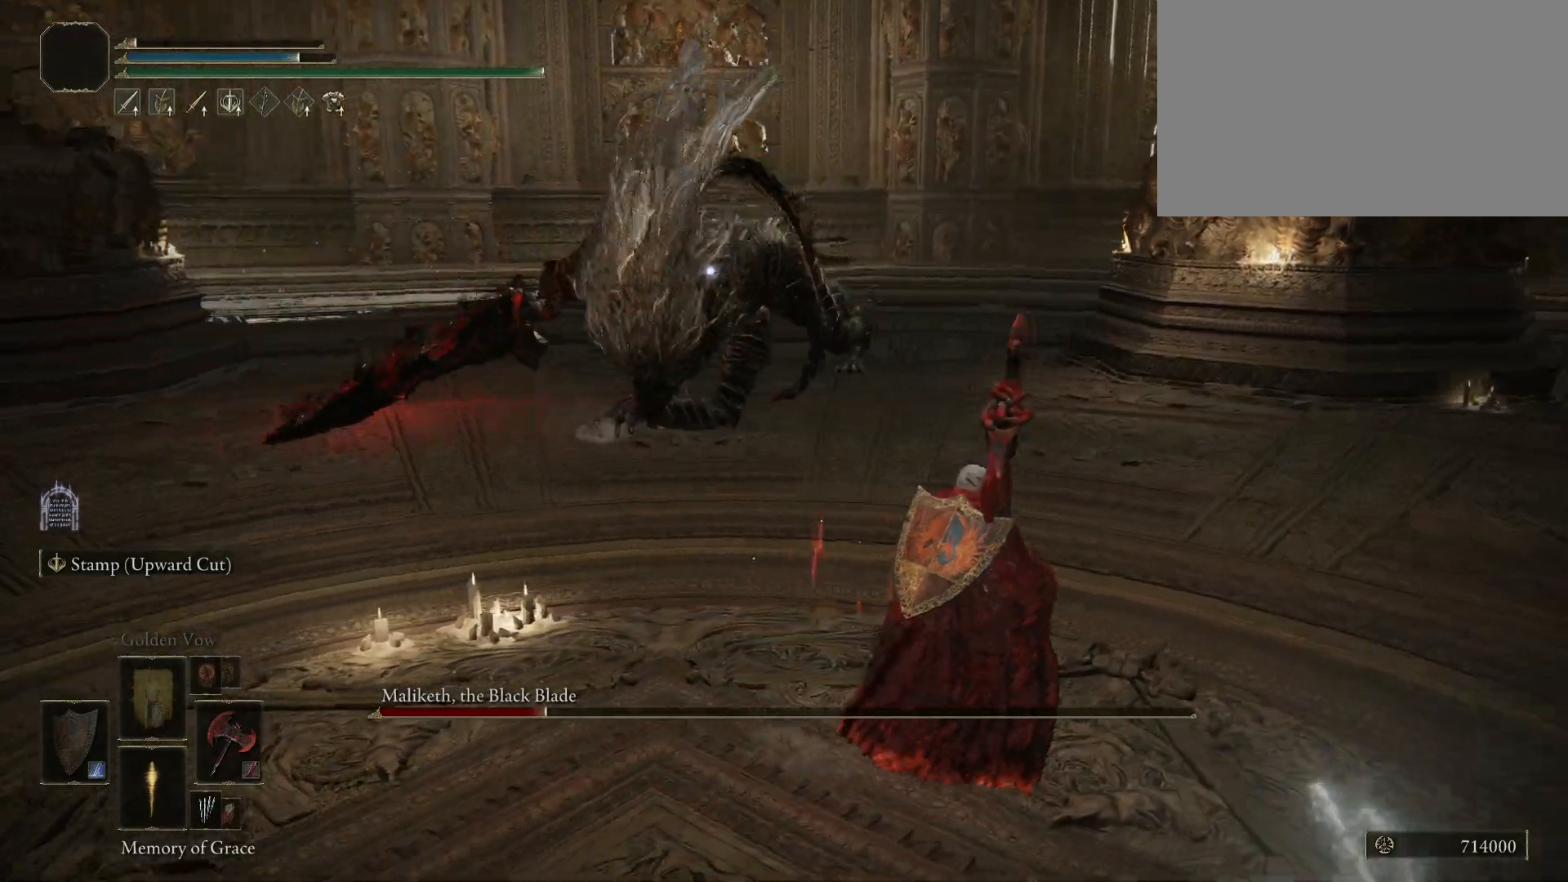
{"keys": ["d", "s"], "mouse": [], "events": [[17, "d", "down"], [100, "w", "up"], [334, "s", "down"]]}
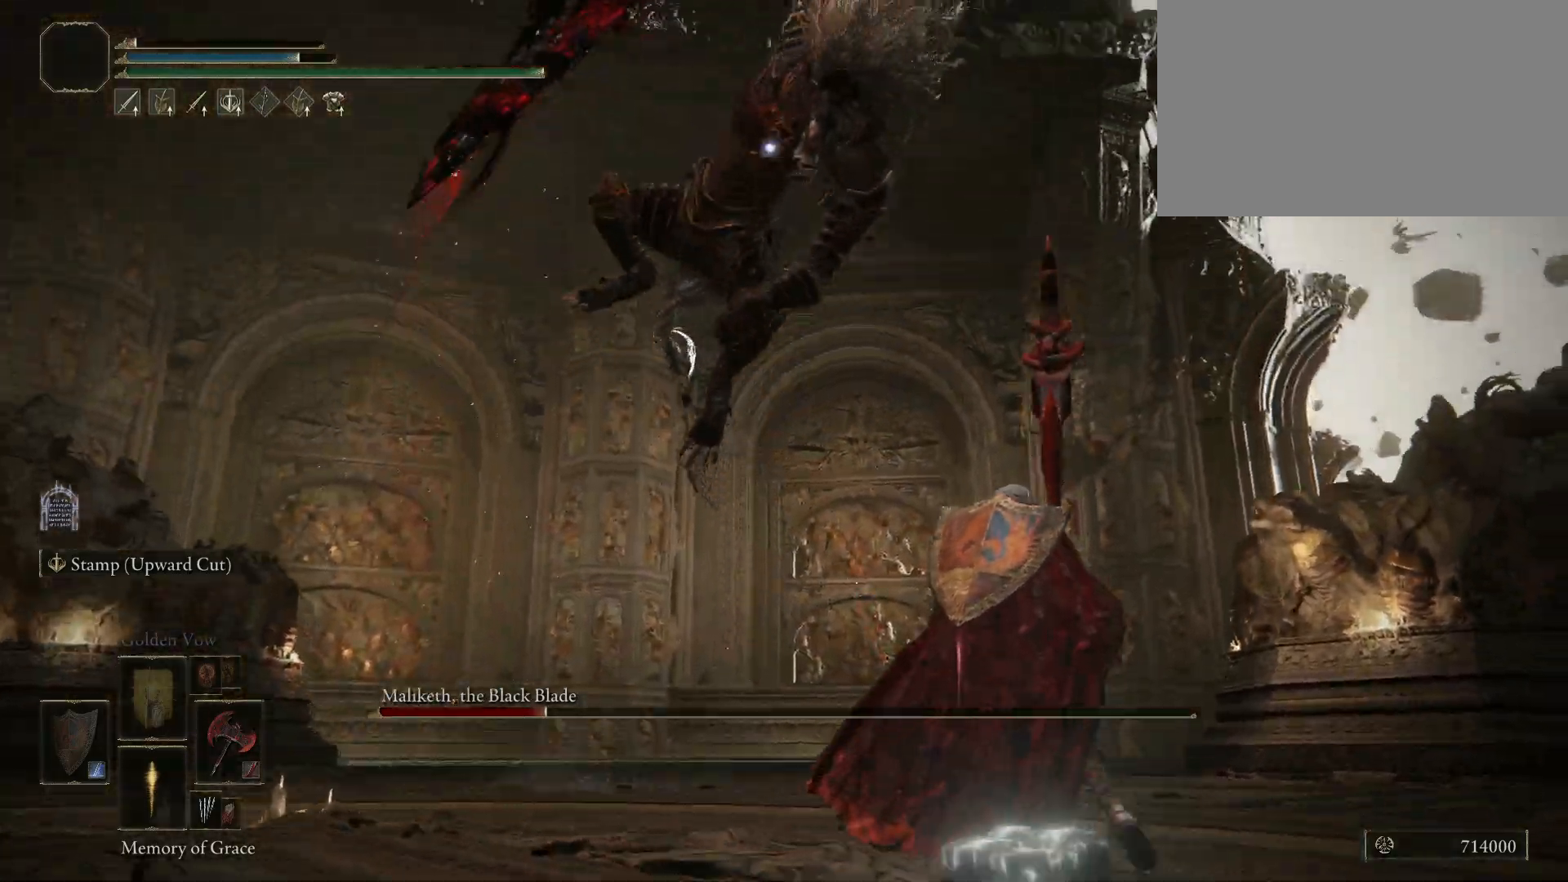
{"keys": ["s", "space"], "mouse": [], "events": [[167, "d", "up"], [350, "space", "down"]]}
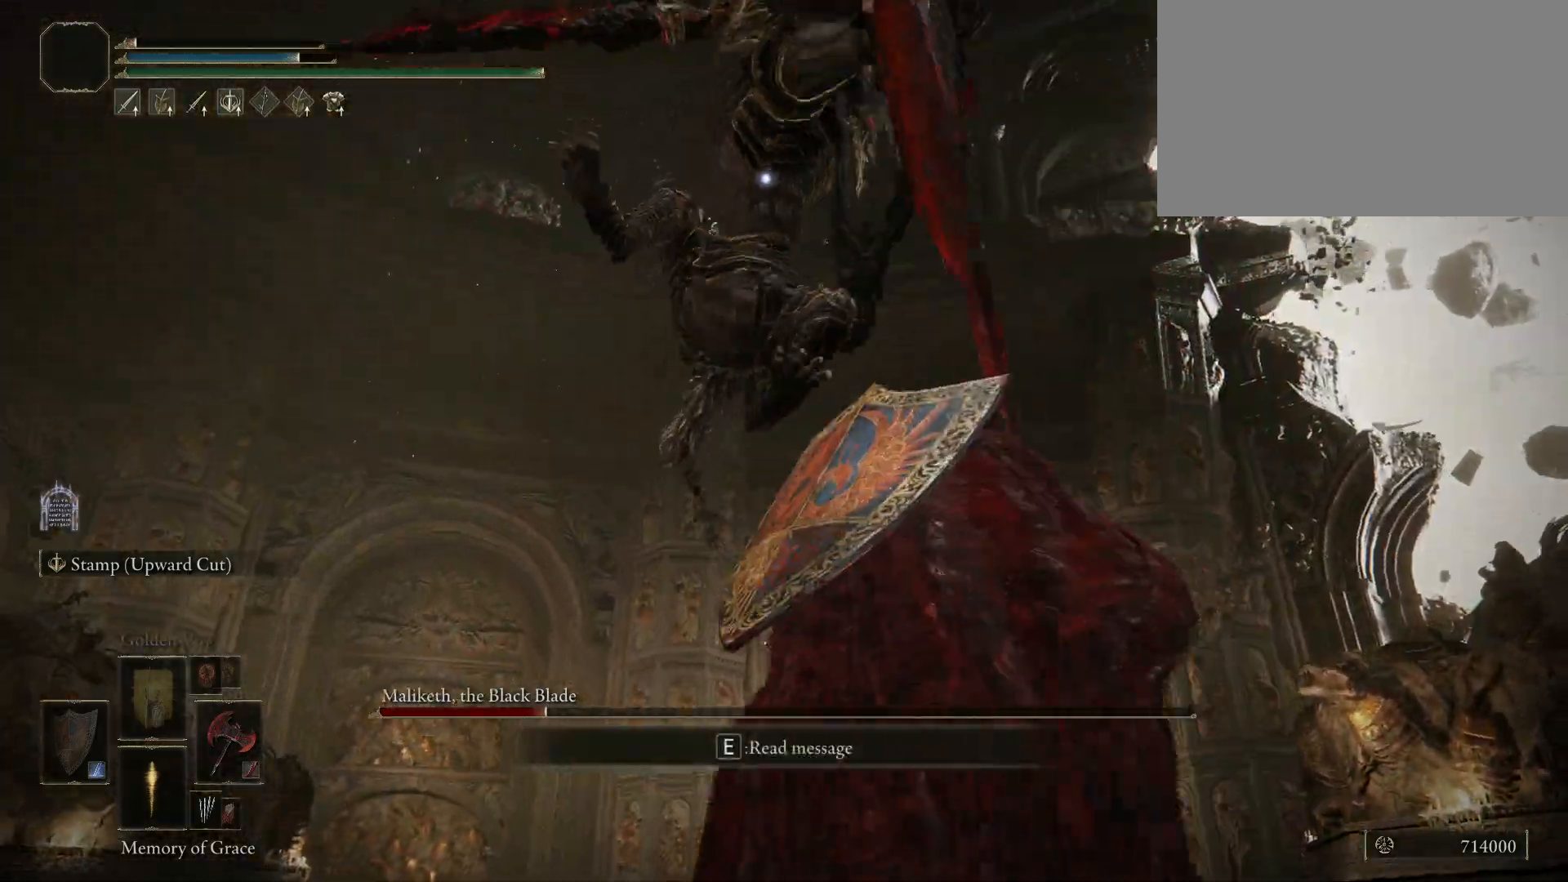
{"keys": ["s"], "mouse": [], "events": [[50, "space", "up"]]}